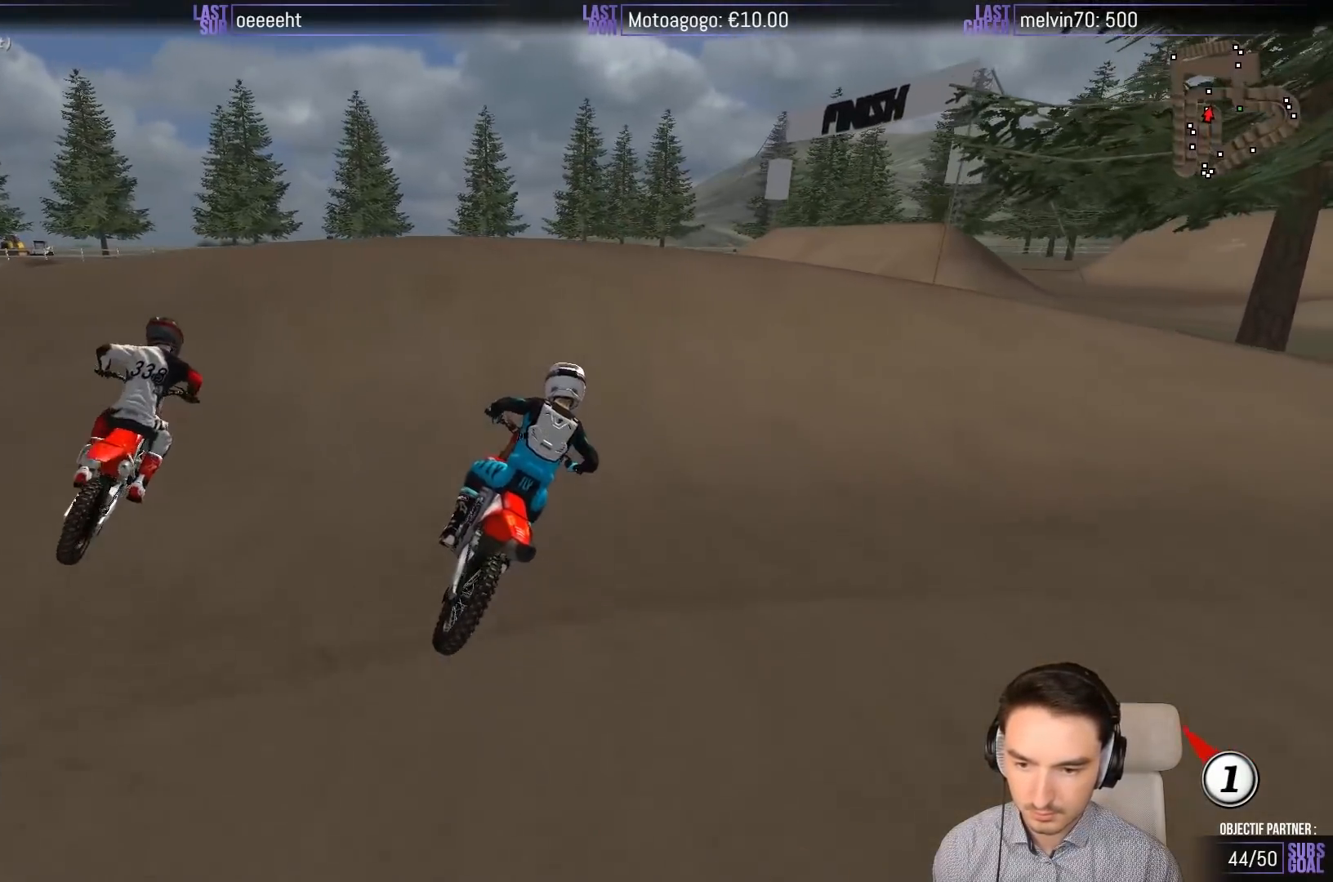
Gameplay with a controller (Xbox layout); each line is a JSON object with the inputs held at the frame after it. "events" lists button and stick changes between this image and that frame as [ms after this image, input, new state], when the widget could be followed in between. Not read: L1 L3 R3 right_stick.
{"buttons": [], "left_stick": "center", "events": [[33, "left_stick", "right"], [67, "A", "down"], [67, "L2", "down"], [67, "X", "down"], [183, "X", "up"], [250, "A", "up"], [250, "L2", "up"], [467, "left_stick", "center"]]}
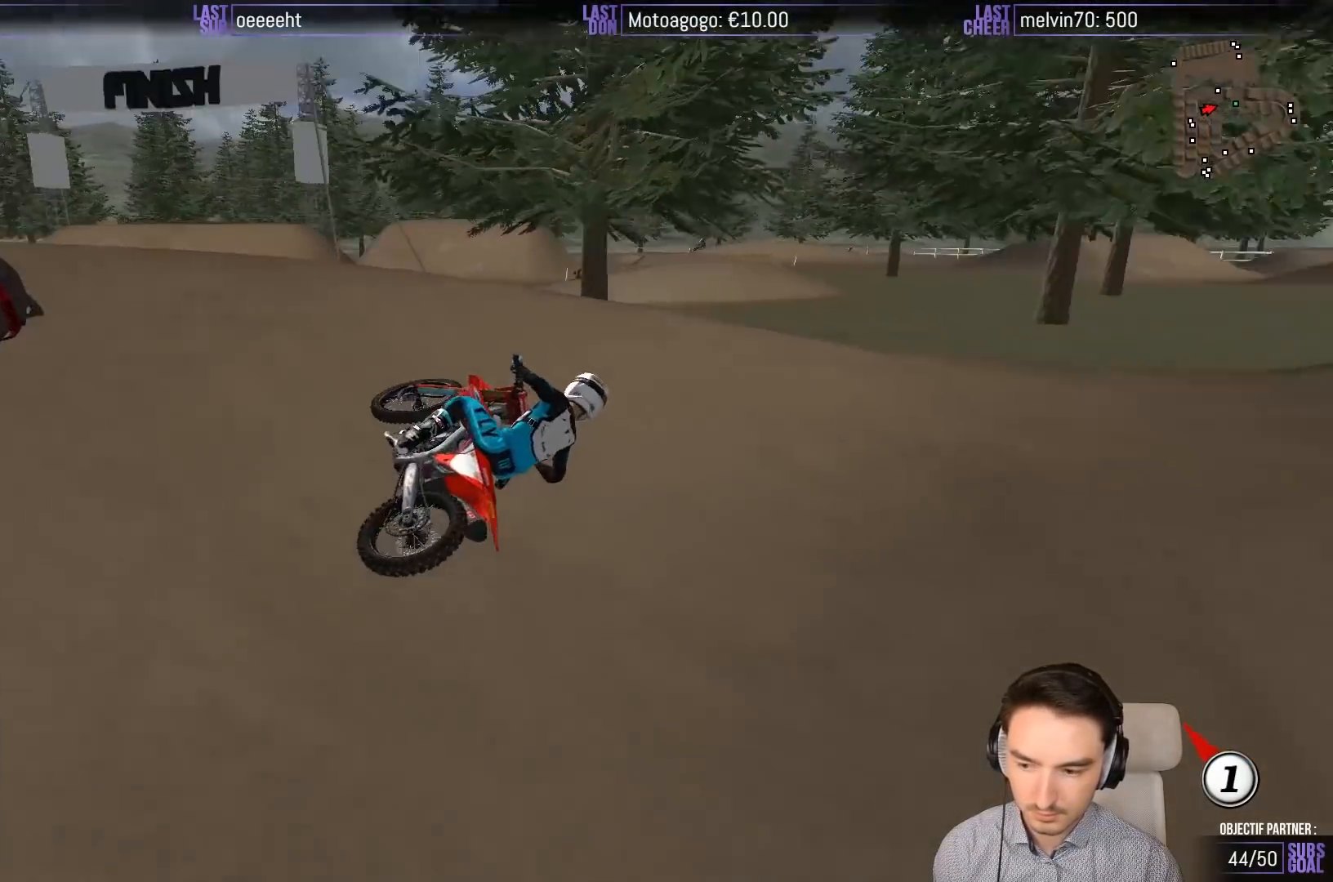
{"buttons": ["R2"], "left_stick": "left", "events": [[133, "left_stick", "left"], [200, "R2", "down"], [300, "left_stick", "center"], [500, "left_stick", "left"]]}
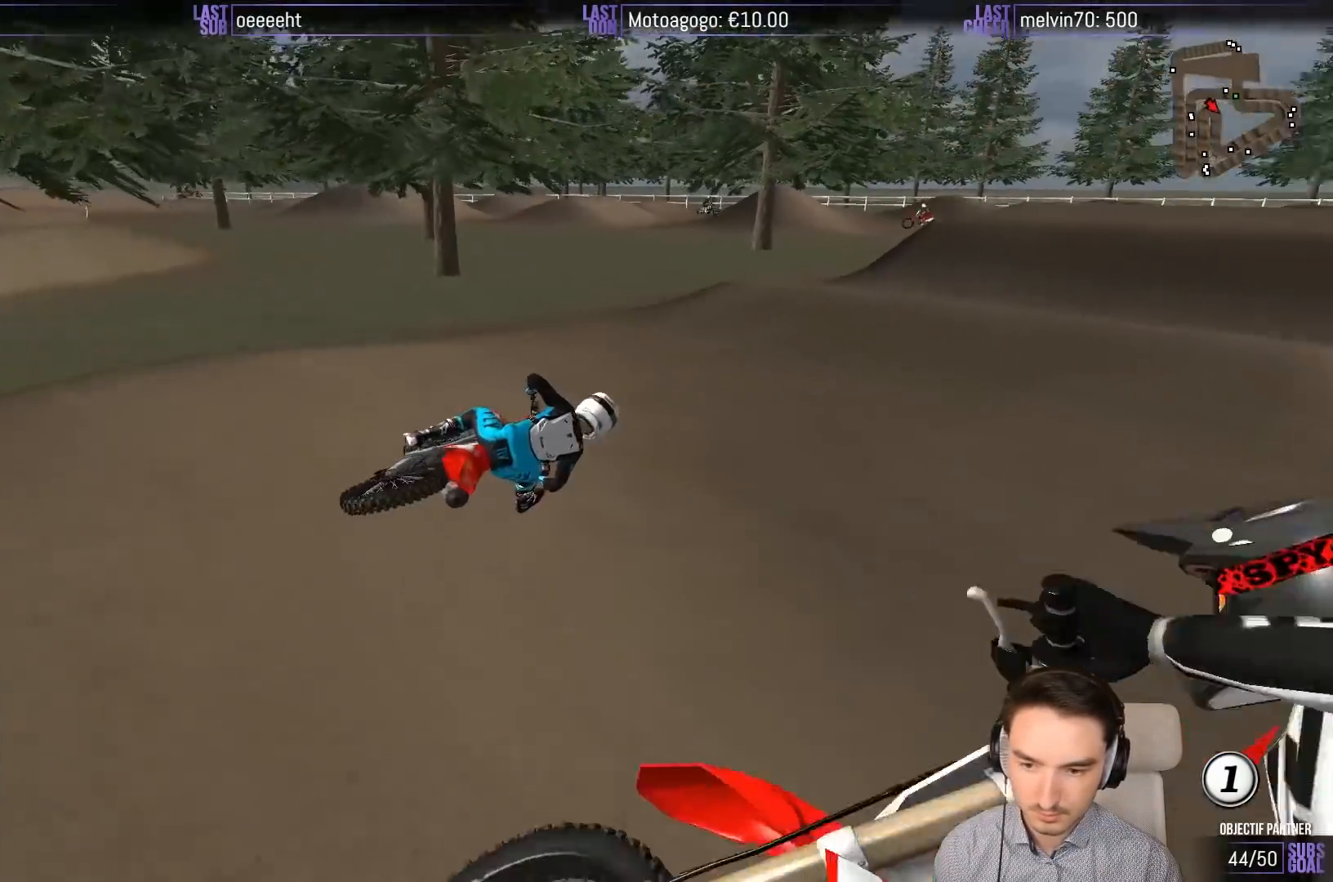
{"buttons": ["R2"], "left_stick": "down"}
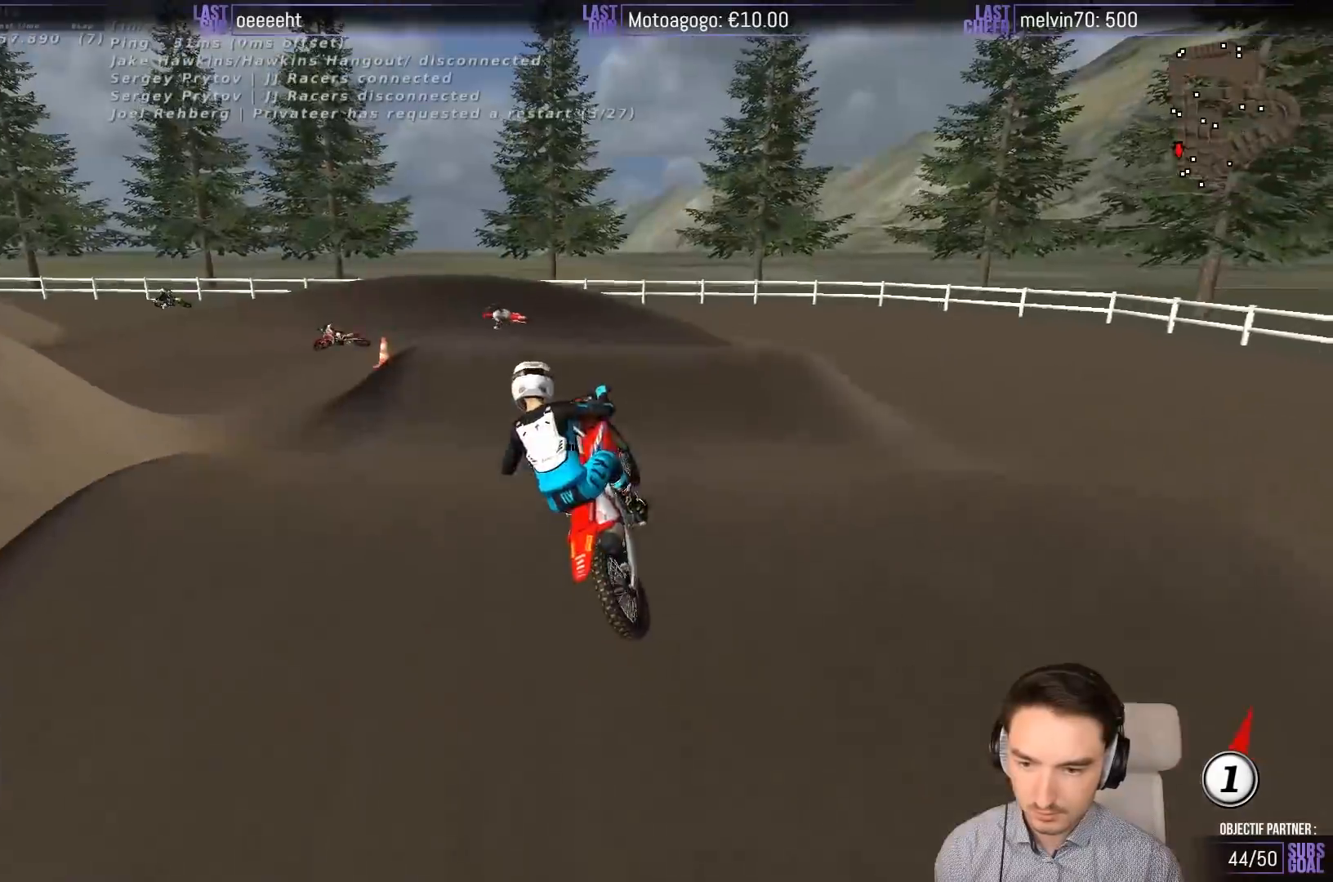
{"buttons": [], "left_stick": "center", "events": [[33, "left_stick", "down-right"], [167, "R2", "up"], [267, "R2", "down"], [267, "left_stick", "center"], [367, "left_stick", "down-left"], [400, "R2", "up"], [500, "left_stick", "center"]]}
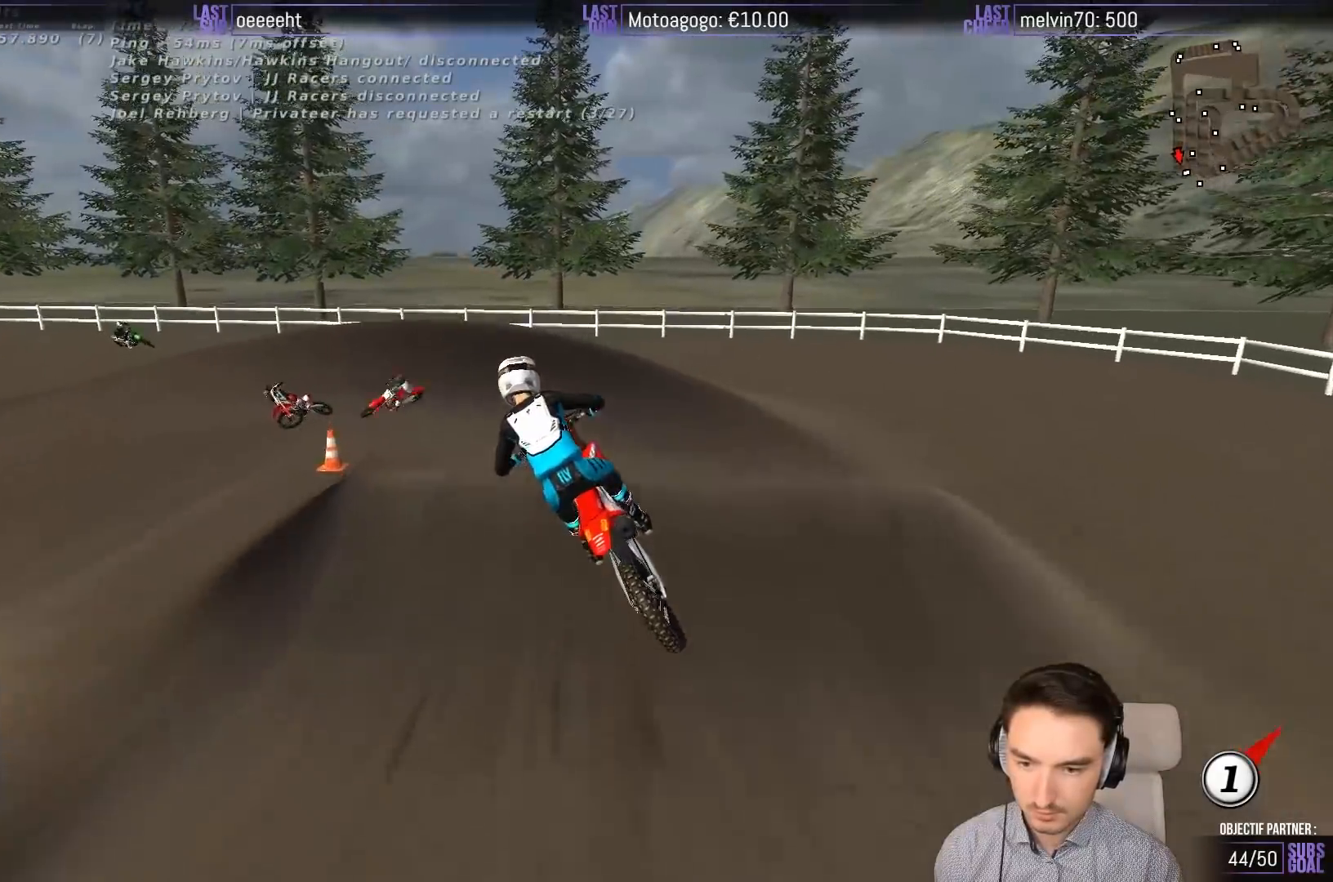
{"buttons": ["R2"], "left_stick": "center", "events": [[67, "A", "down"], [67, "left_stick", "right"], [133, "A", "up"], [167, "left_stick", "center"], [300, "left_stick", "down-left"], [417, "R2", "down"], [467, "left_stick", "center"]]}
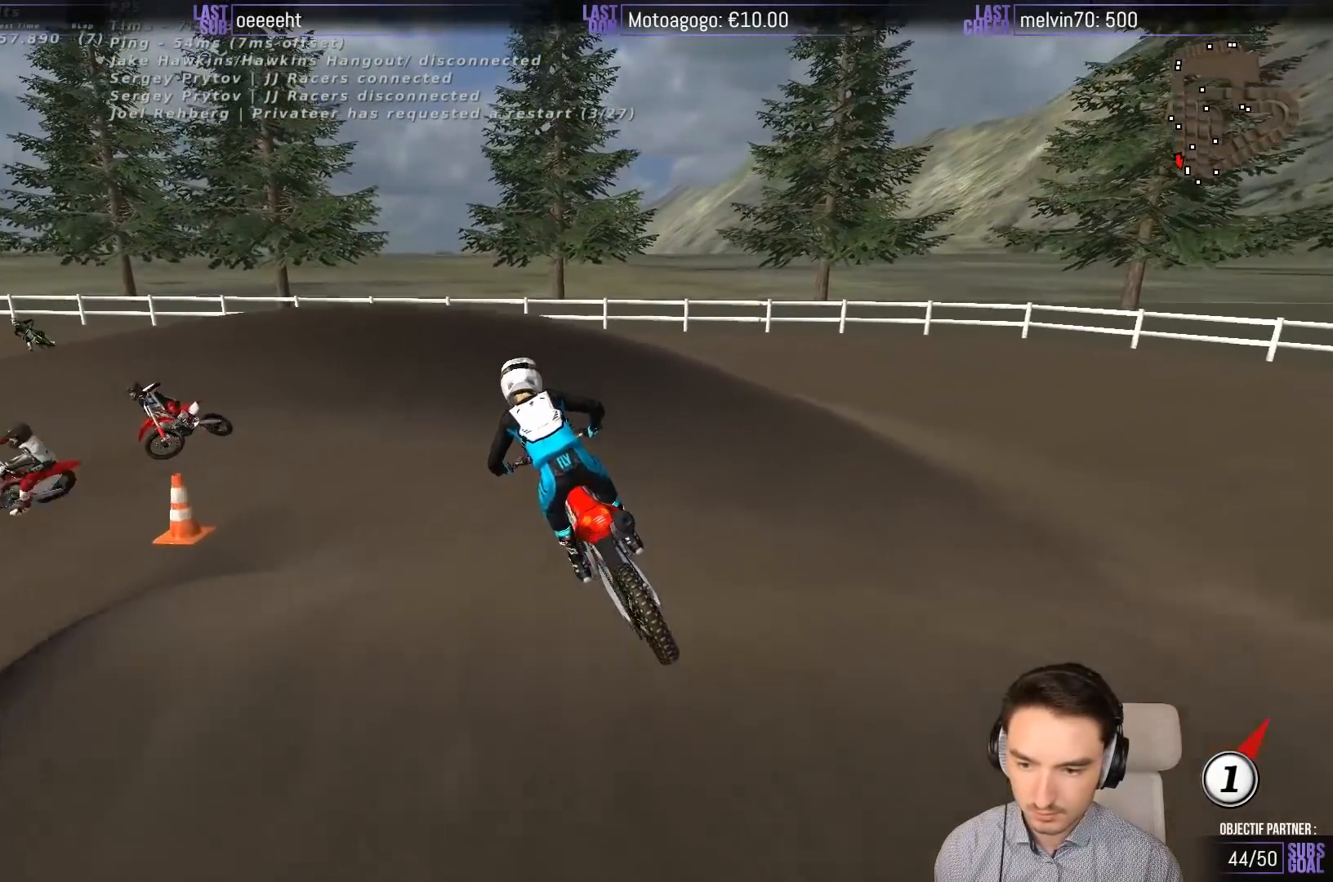
{"buttons": ["X"], "left_stick": "left", "events": [[200, "left_stick", "left"], [300, "left_stick", "down-left"], [367, "R2", "up"], [433, "X", "down"], [500, "left_stick", "left"]]}
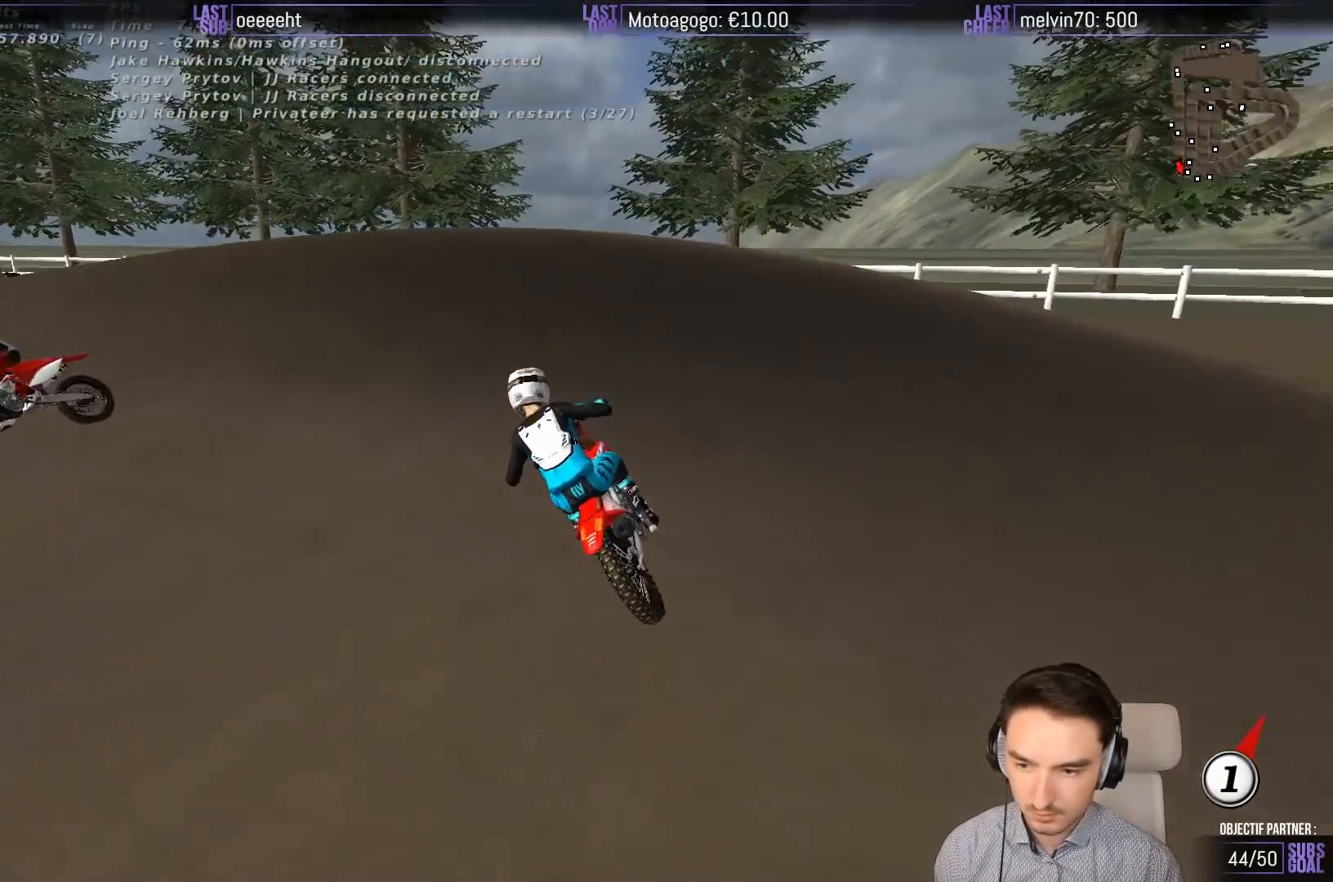
{"buttons": [], "left_stick": "left", "events": [[33, "L2", "down"], [33, "X", "up"], [133, "A", "down"], [233, "A", "up"], [233, "L2", "up"]]}
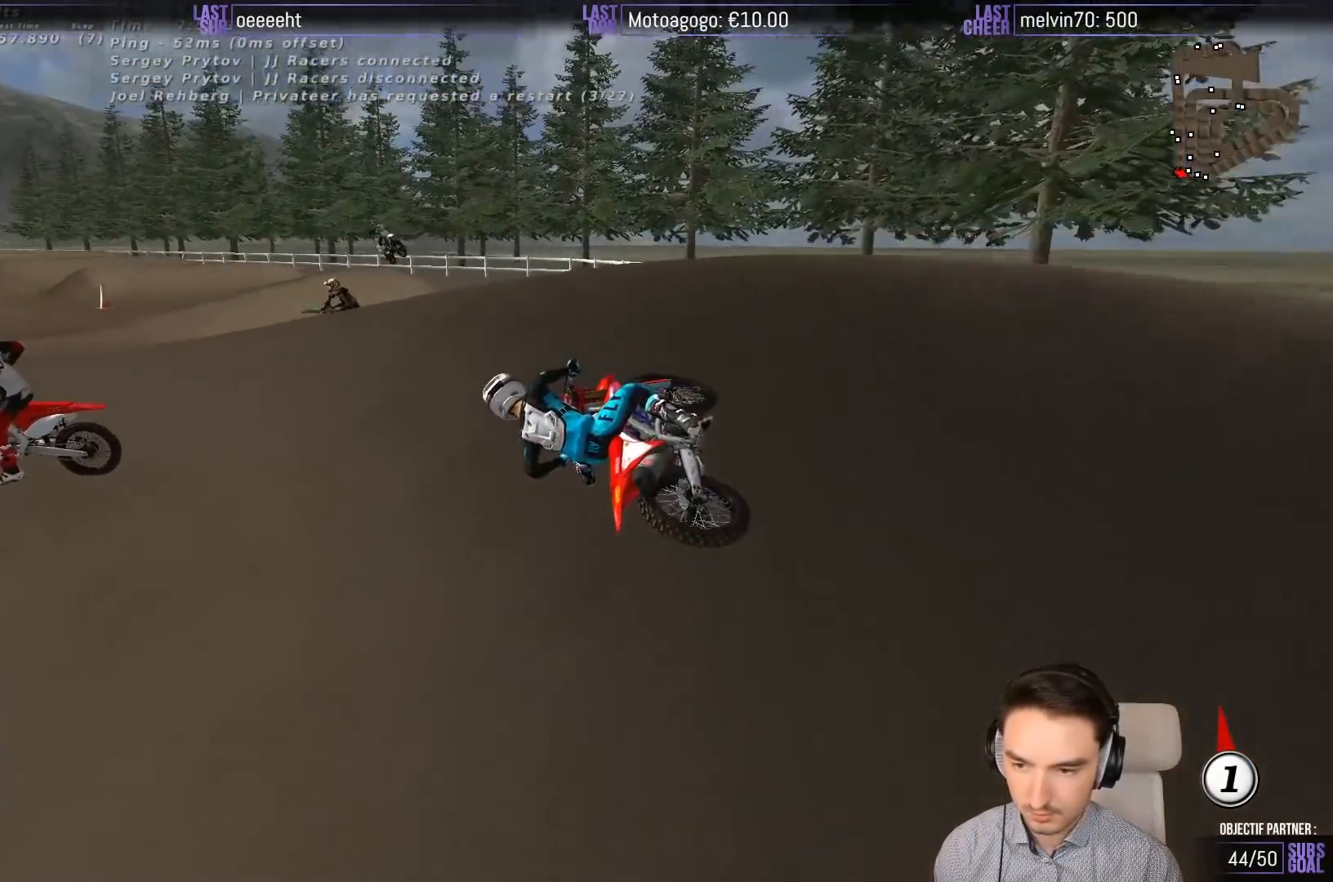
{"buttons": ["R2"], "left_stick": "center", "events": [[33, "left_stick", "center"], [200, "R2", "down"]]}
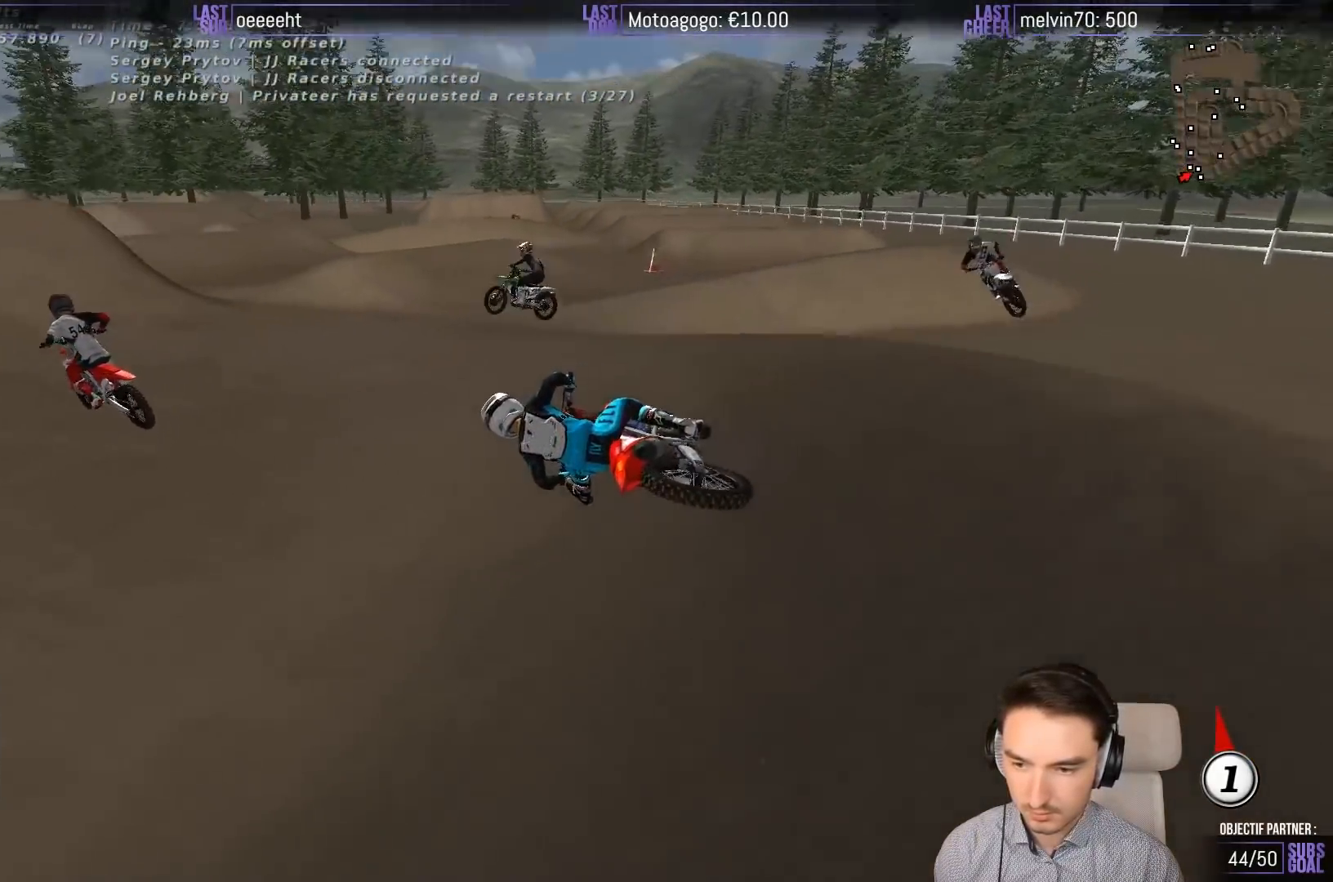
{"buttons": ["R2"], "left_stick": "right", "events": [[67, "left_stick", "right"], [300, "left_stick", "center"], [400, "B", "down"], [467, "left_stick", "right"], [500, "B", "up"]]}
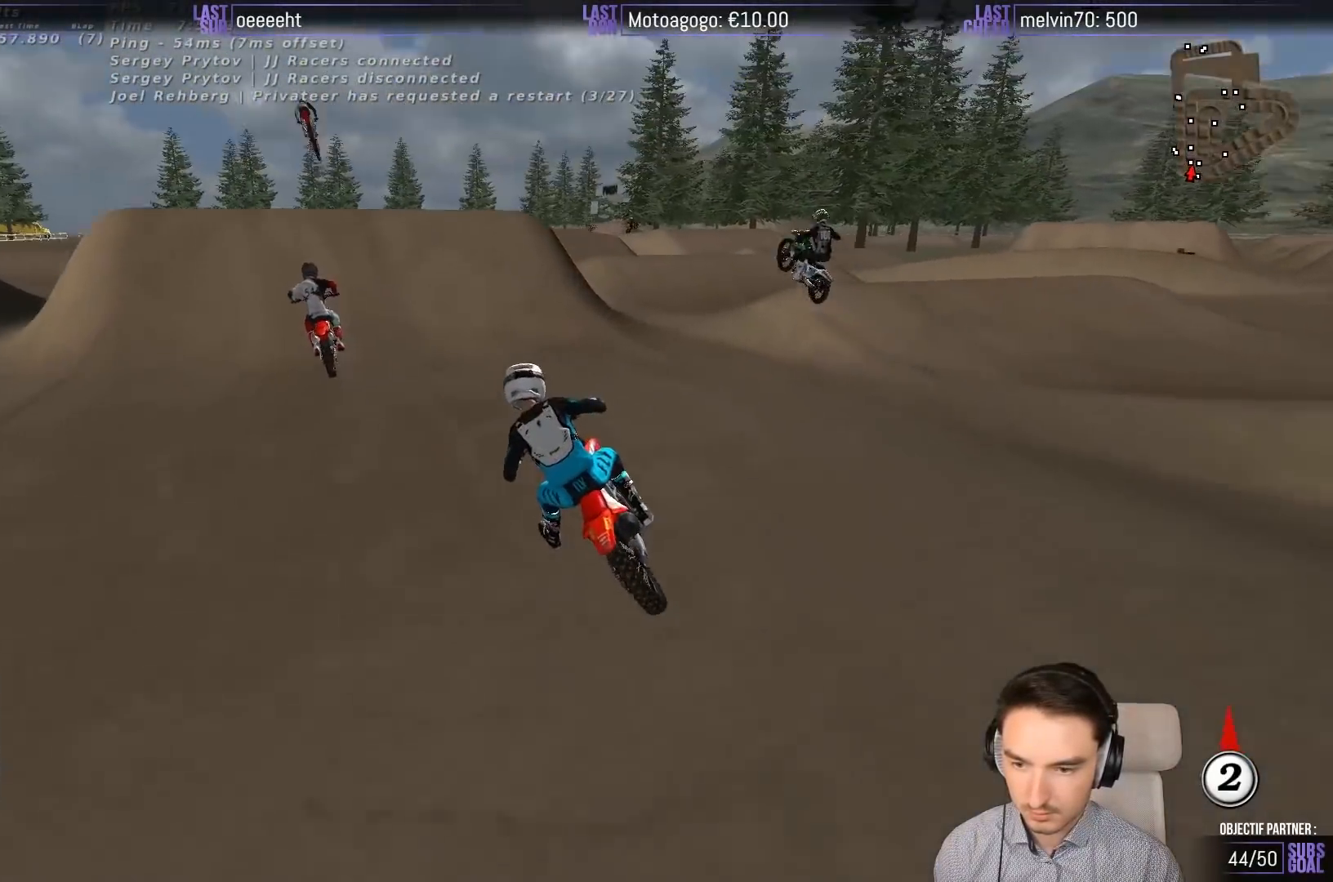
{"buttons": ["R2"], "left_stick": "right", "events": [[100, "left_stick", "center"], [500, "left_stick", "right"]]}
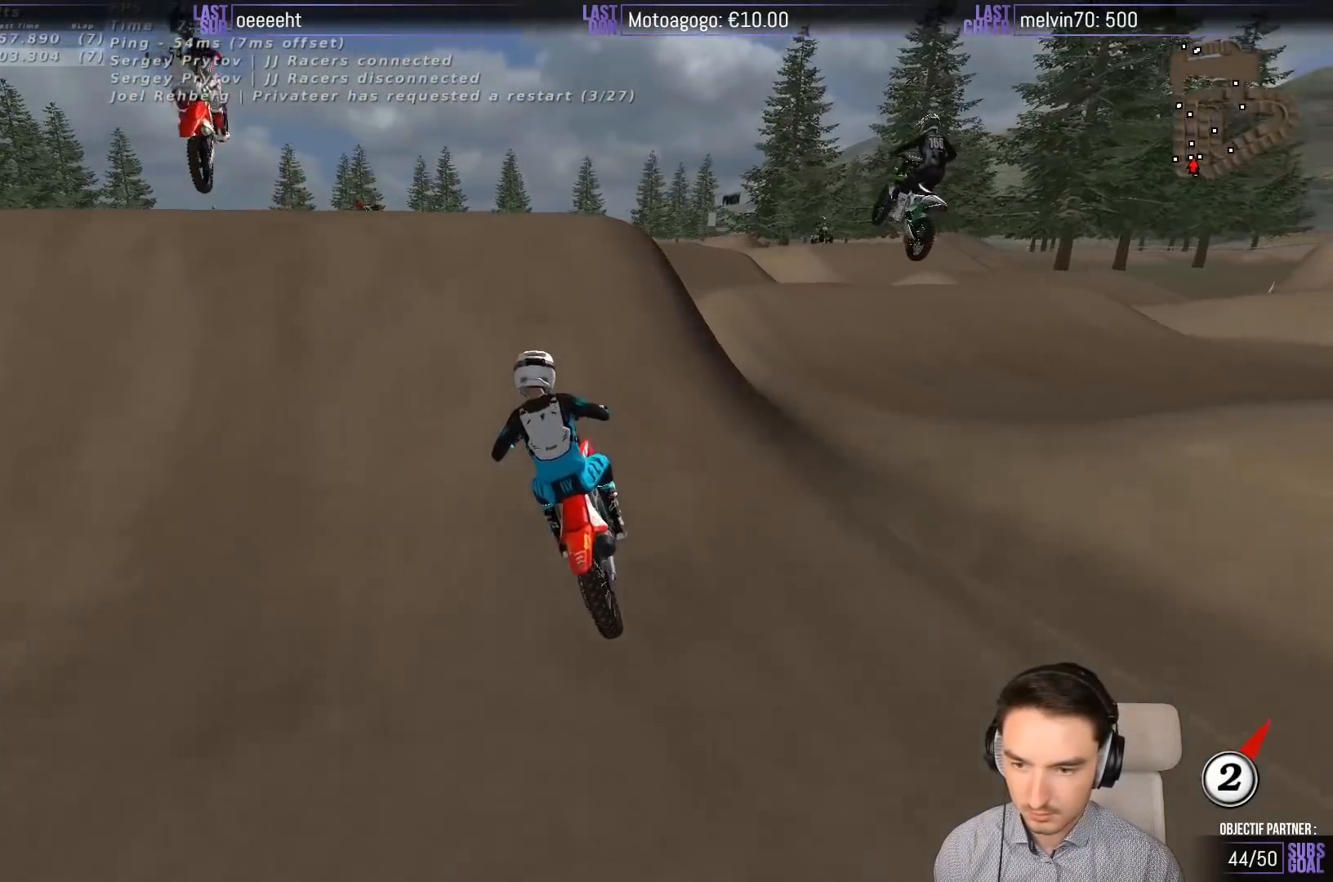
{"buttons": [], "left_stick": "down", "events": [[100, "left_stick", "center"], [167, "R2", "up"], [233, "left_stick", "down"], [267, "R2", "down"], [333, "R2", "up"]]}
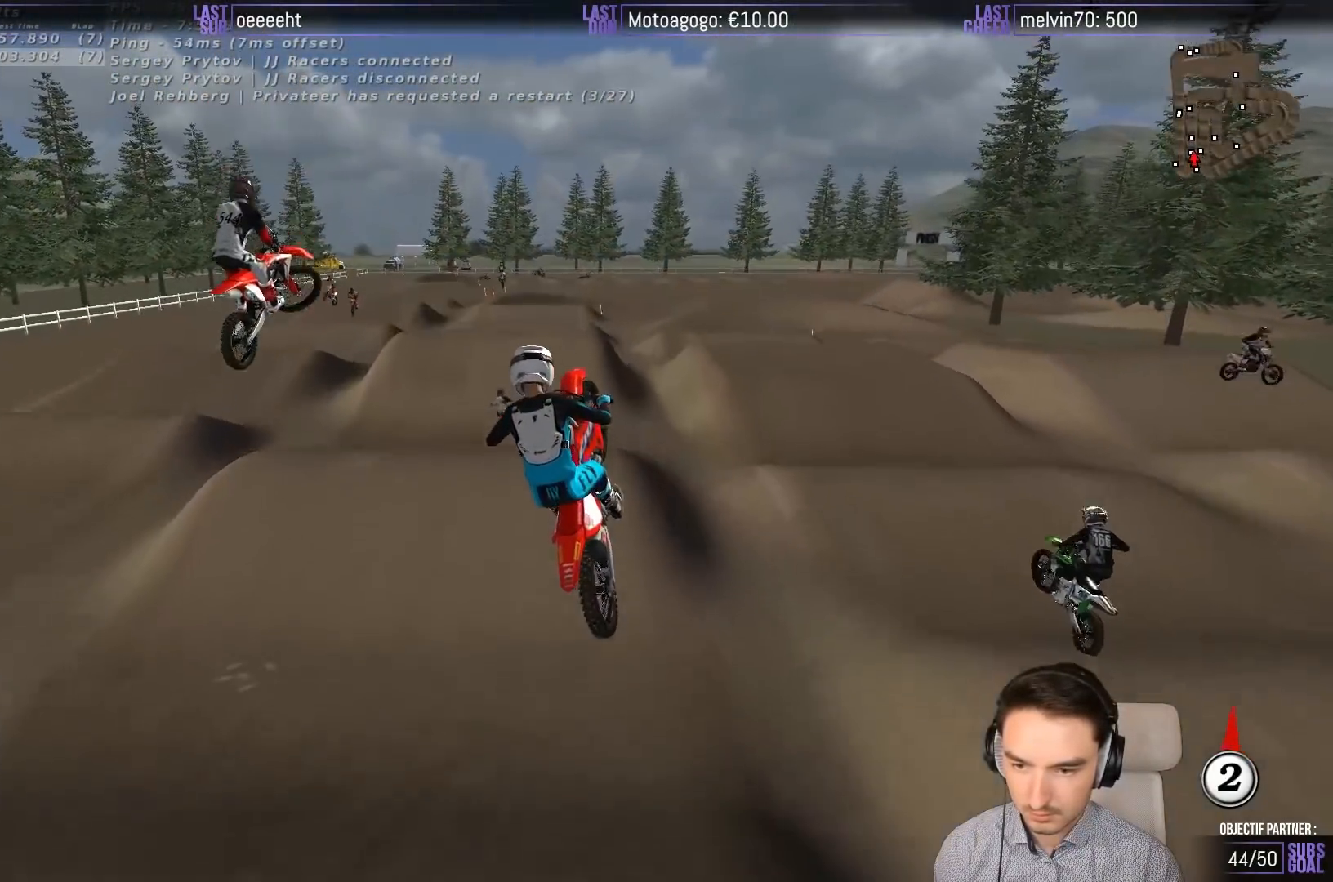
{"buttons": [], "left_stick": "up-left", "events": [[33, "left_stick", "left"], [67, "R2", "down"], [167, "R2", "up"], [217, "left_stick", "up-left"], [267, "R2", "down"], [367, "R2", "up"]]}
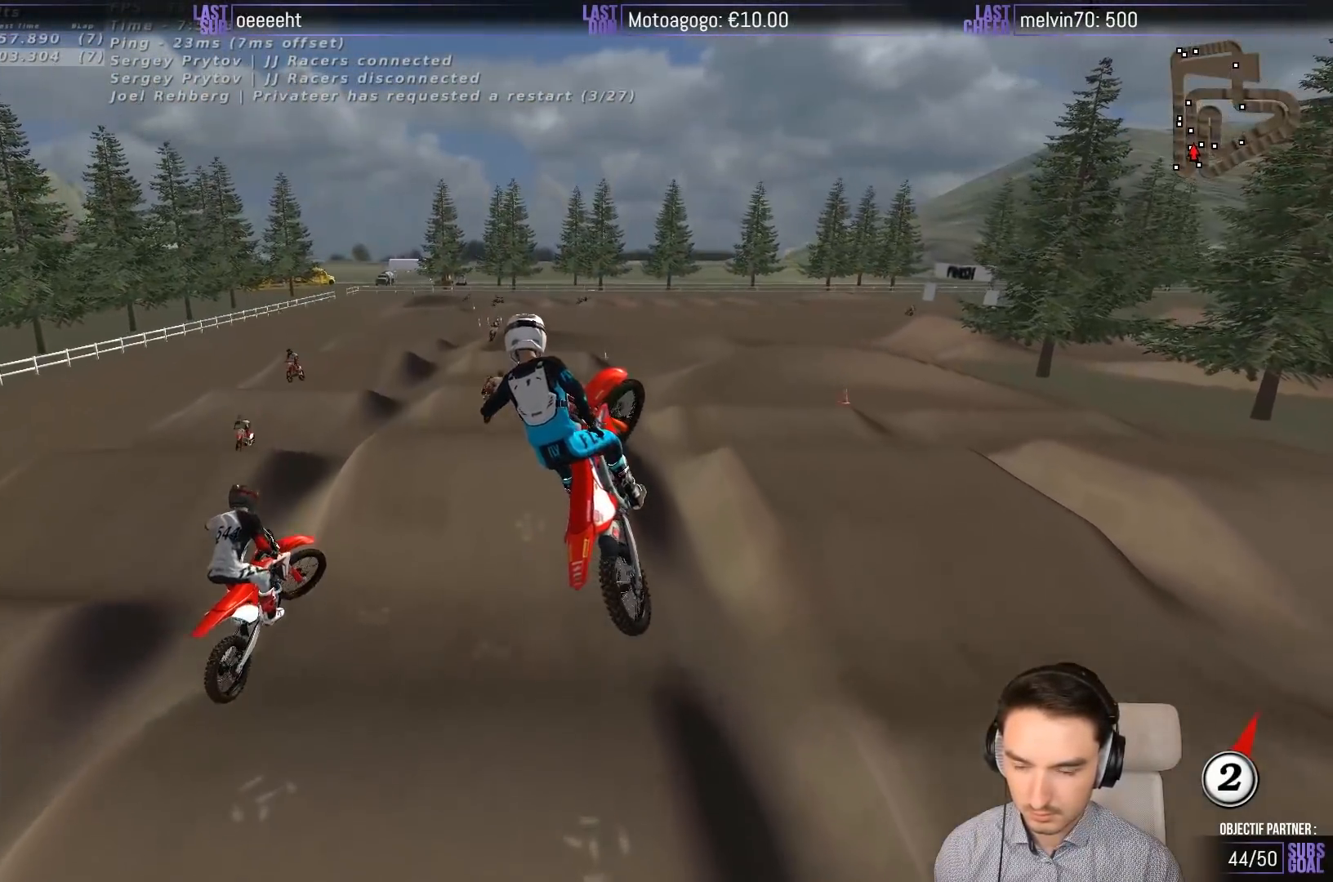
{"buttons": [], "left_stick": "up-right", "events": [[300, "A", "down"], [300, "left_stick", "up"], [400, "A", "up"], [500, "left_stick", "up-right"]]}
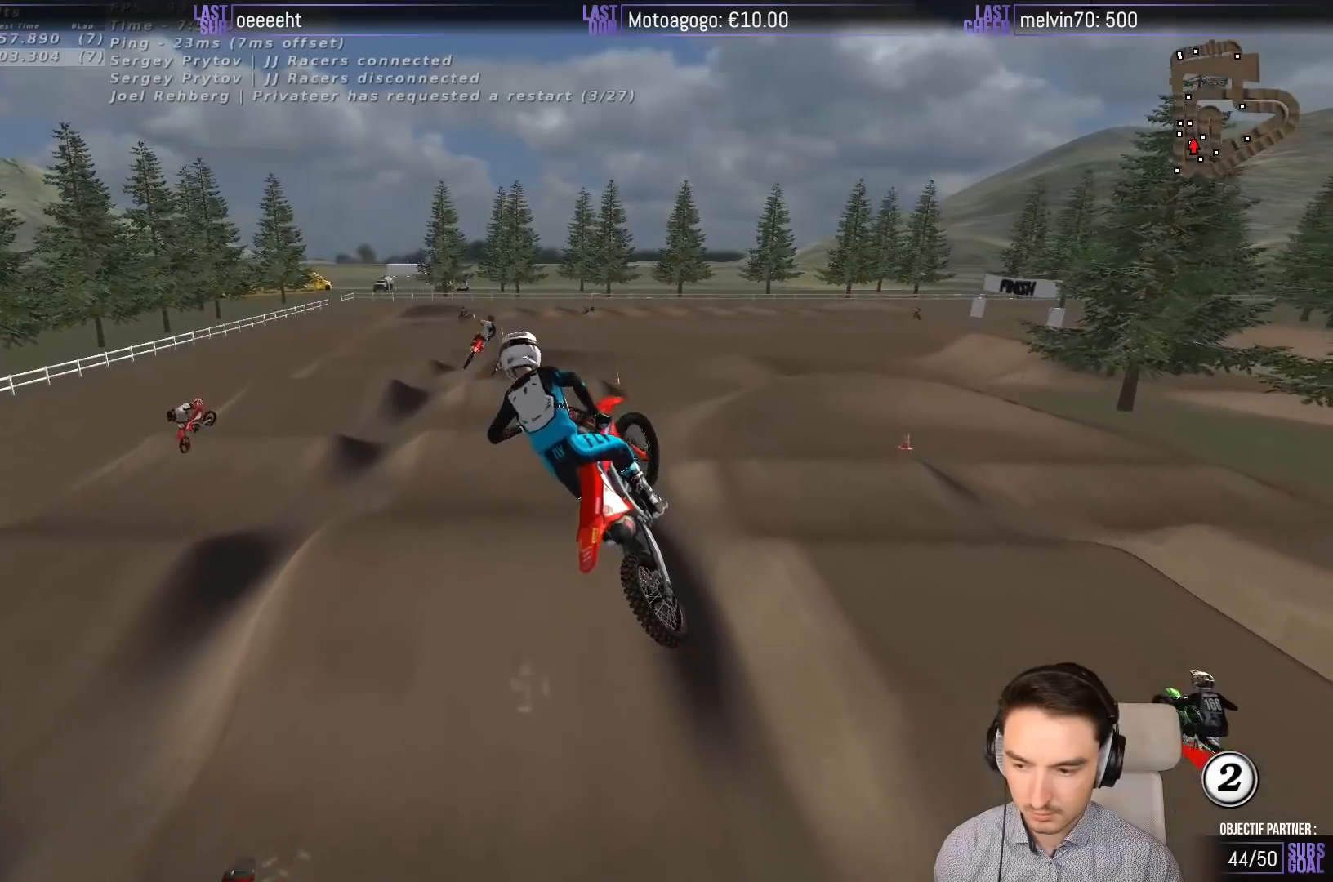
{"buttons": [], "left_stick": "left", "events": [[167, "R2", "down"], [267, "left_stick", "center"], [300, "R2", "up"], [433, "left_stick", "left"]]}
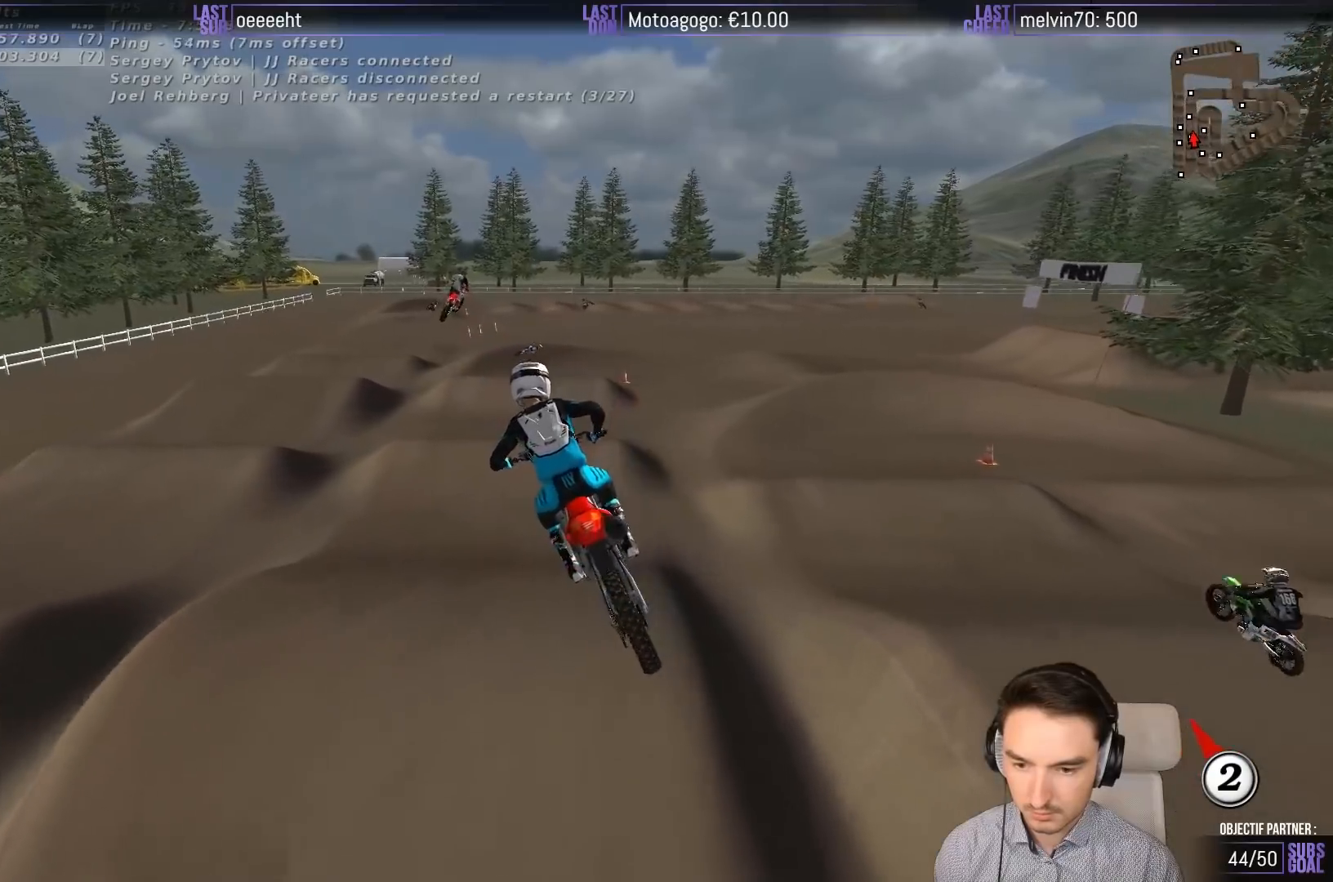
{"buttons": ["R2"], "left_stick": "down", "events": [[67, "A", "down"], [67, "left_stick", "center"], [200, "A", "up"], [333, "left_stick", "down"], [500, "R2", "down"]]}
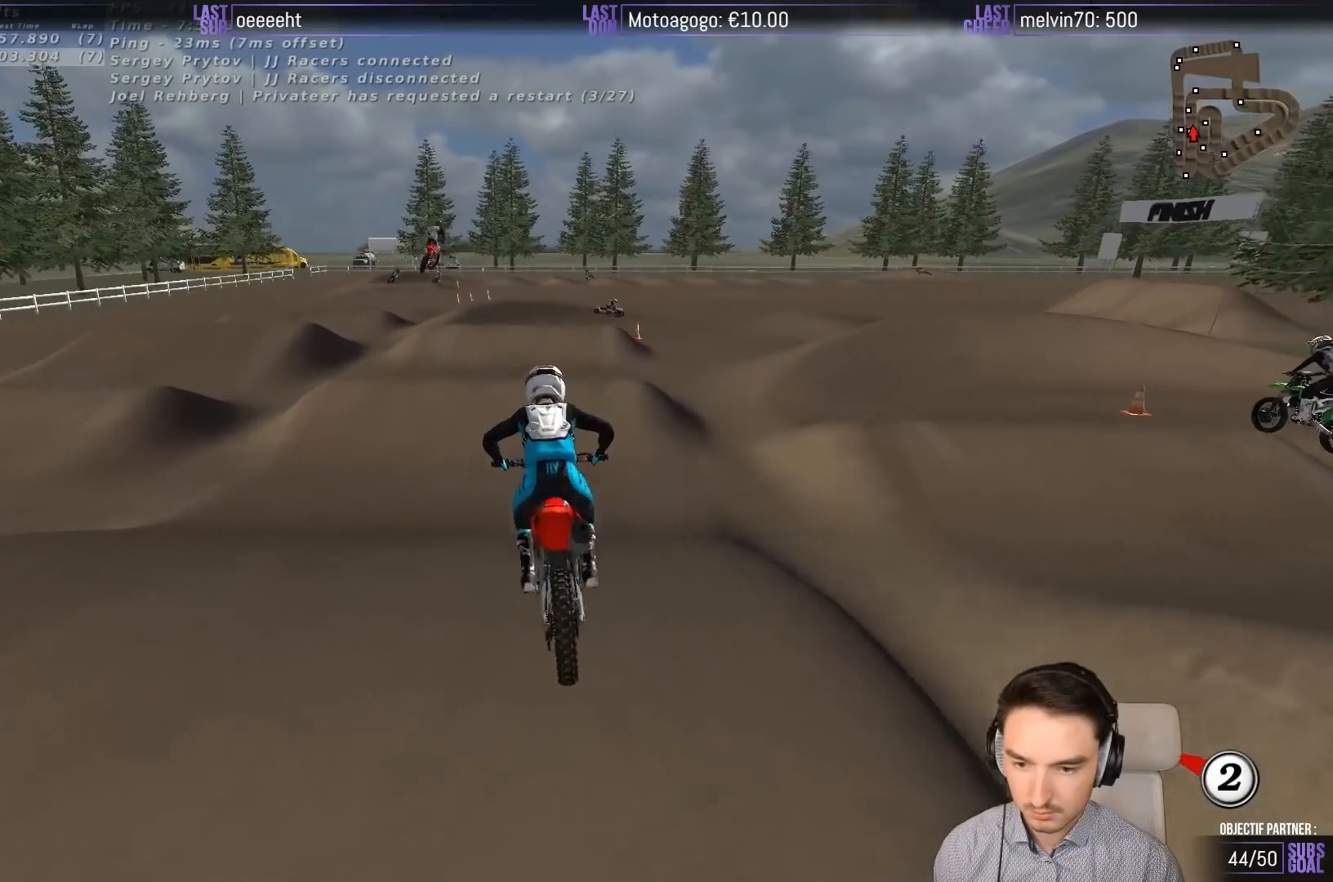
{"buttons": ["R2"], "left_stick": "right", "events": [[133, "left_stick", "center"], [467, "left_stick", "right"]]}
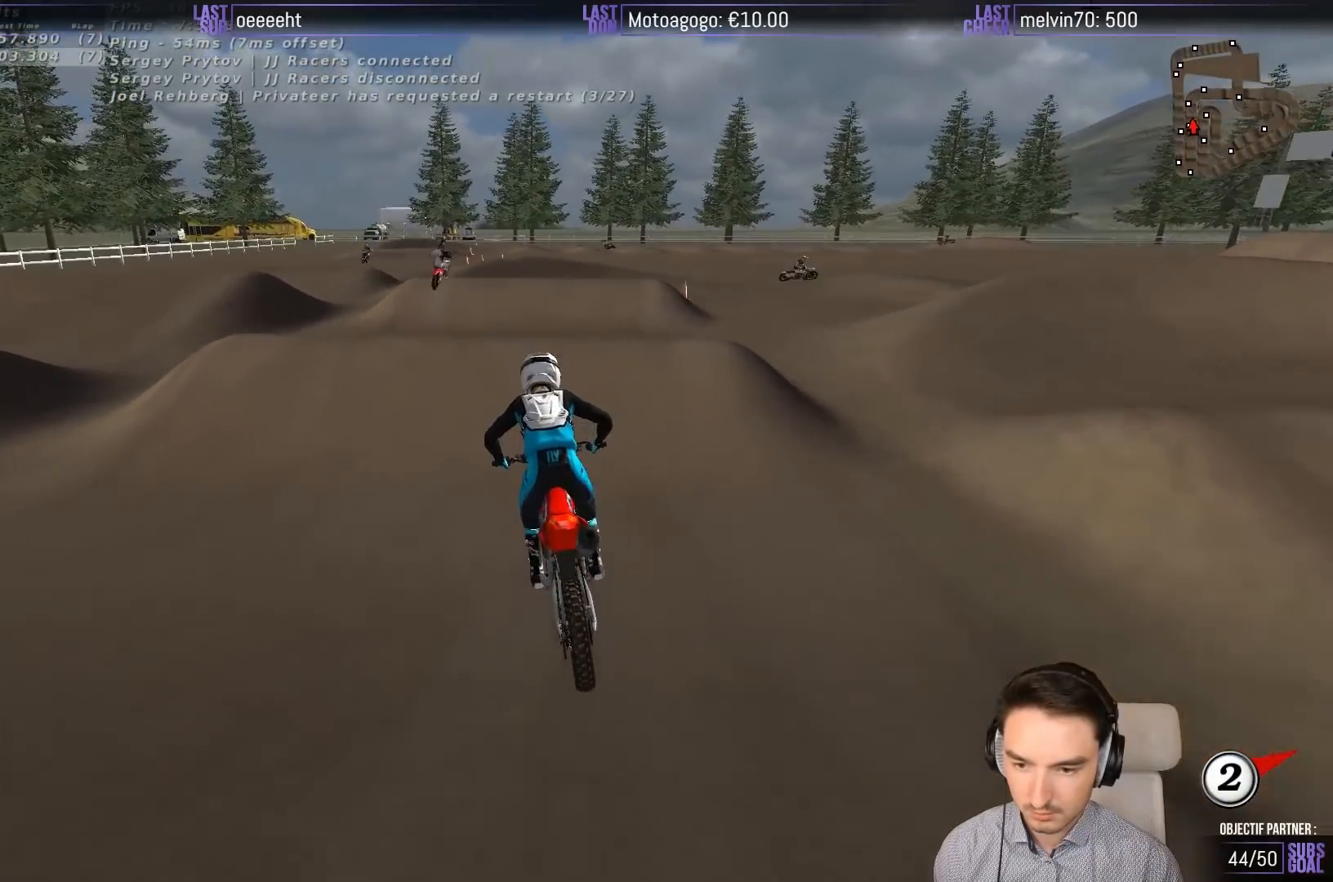
{"buttons": ["R2"], "left_stick": "down", "events": [[67, "R2", "up"], [400, "R2", "down"], [433, "left_stick", "down"]]}
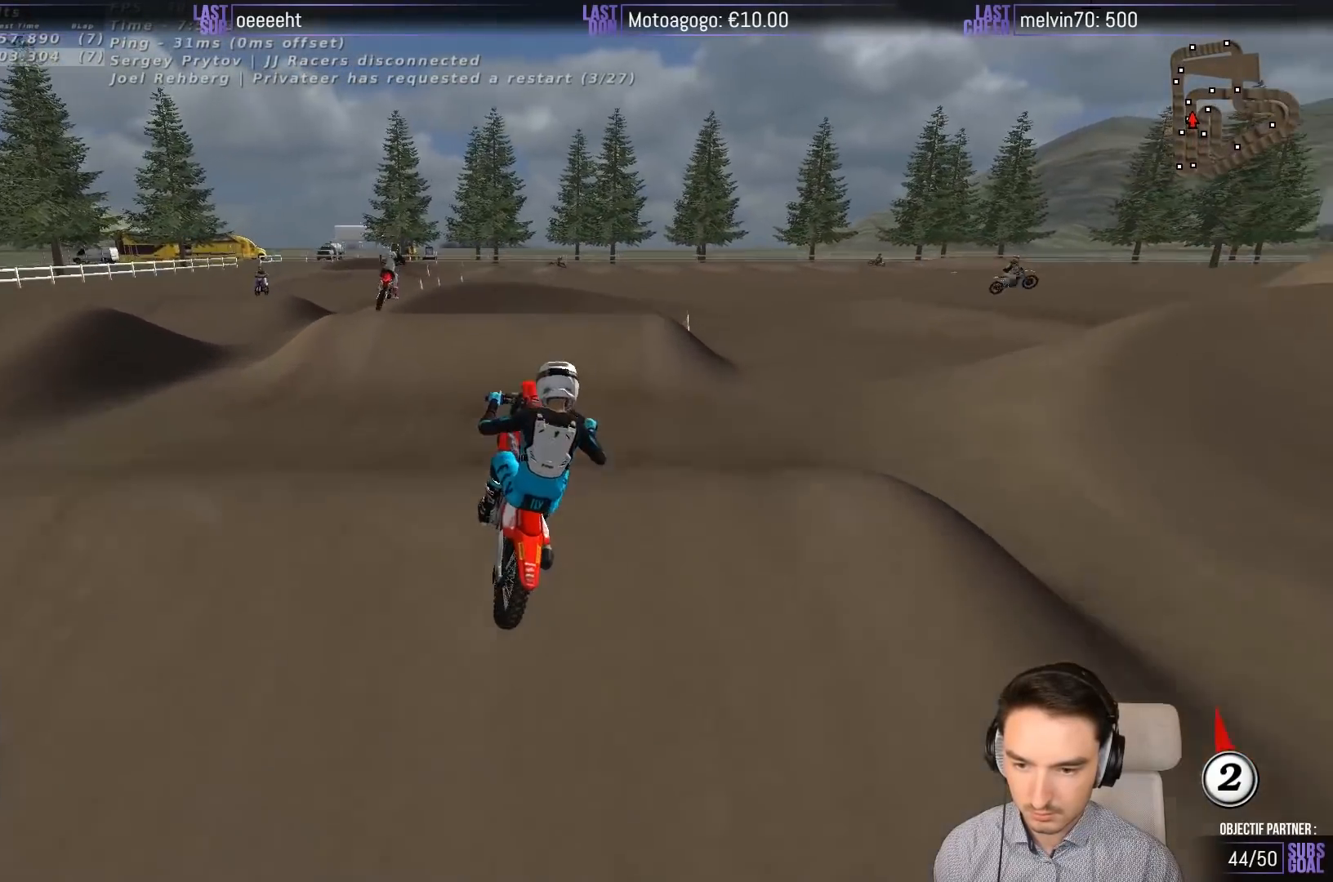
{"buttons": [], "left_stick": "down-left", "events": [[133, "R2", "up"], [400, "left_stick", "down-left"]]}
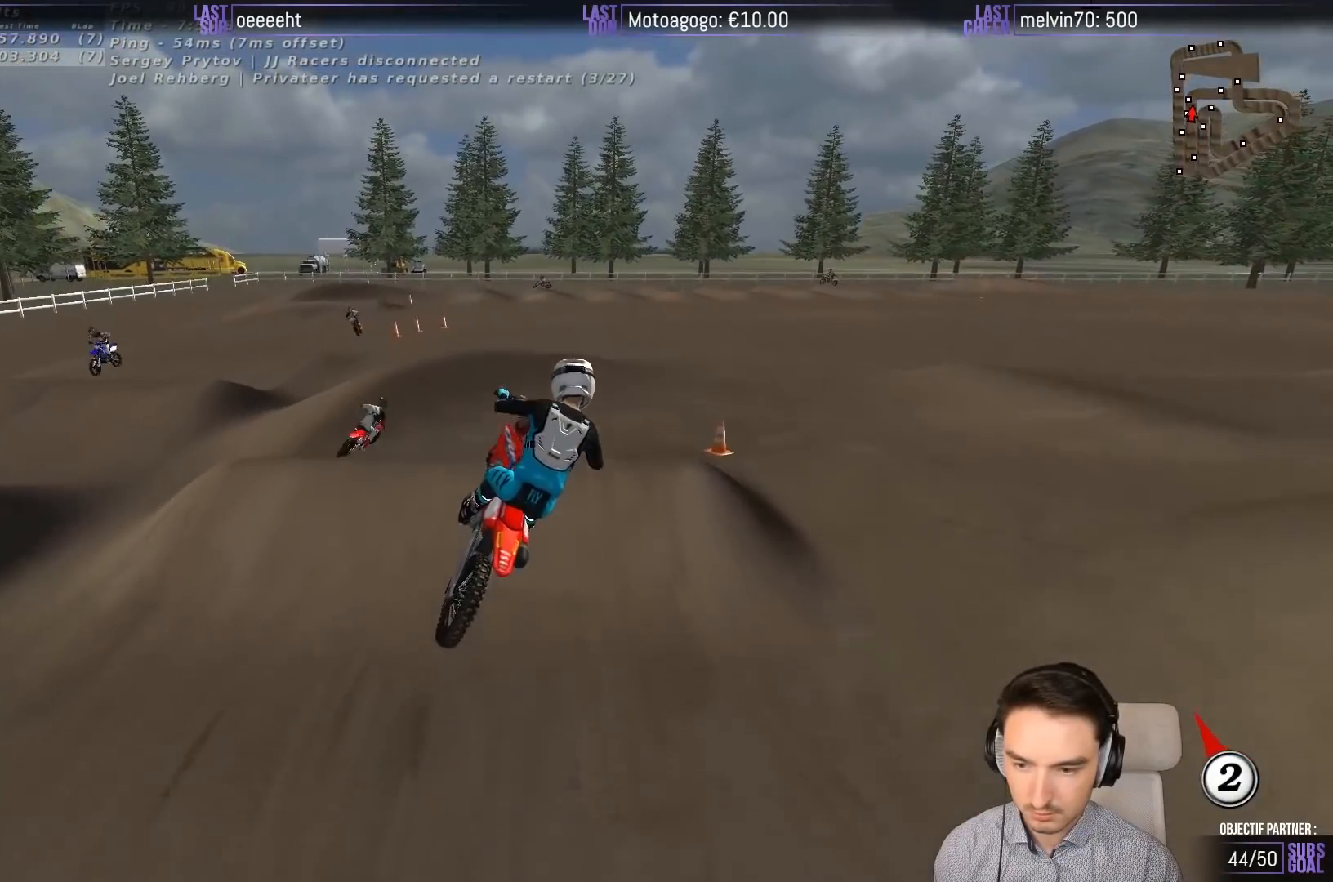
{"buttons": ["X"], "left_stick": "right", "events": [[100, "X", "down"], [167, "X", "up"], [167, "left_stick", "center"], [200, "L2", "down"], [267, "X", "down"], [417, "L2", "up"], [417, "X", "up"], [417, "left_stick", "right"], [467, "X", "down"]]}
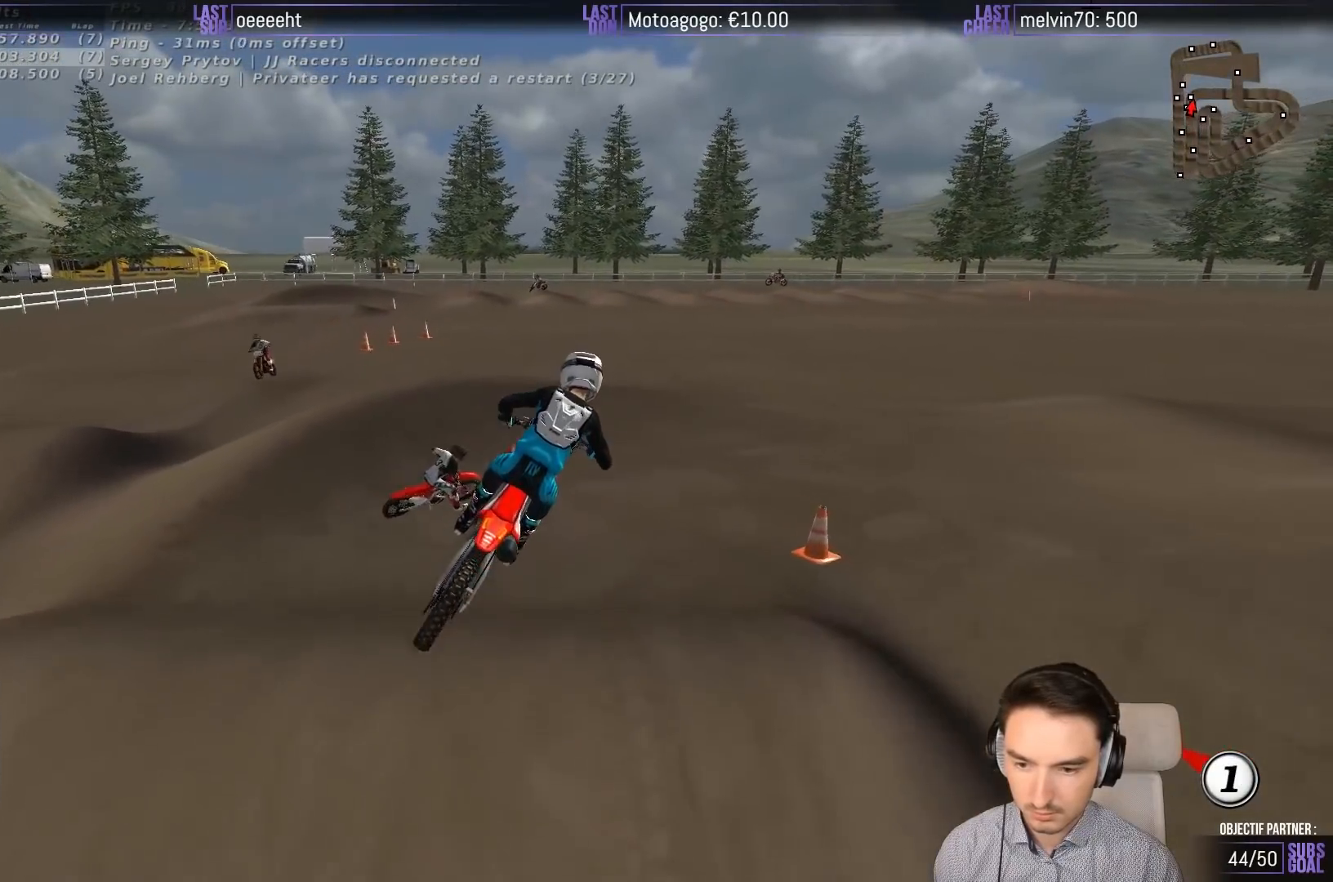
{"buttons": [], "left_stick": "center", "events": [[100, "X", "up"], [100, "left_stick", "center"]]}
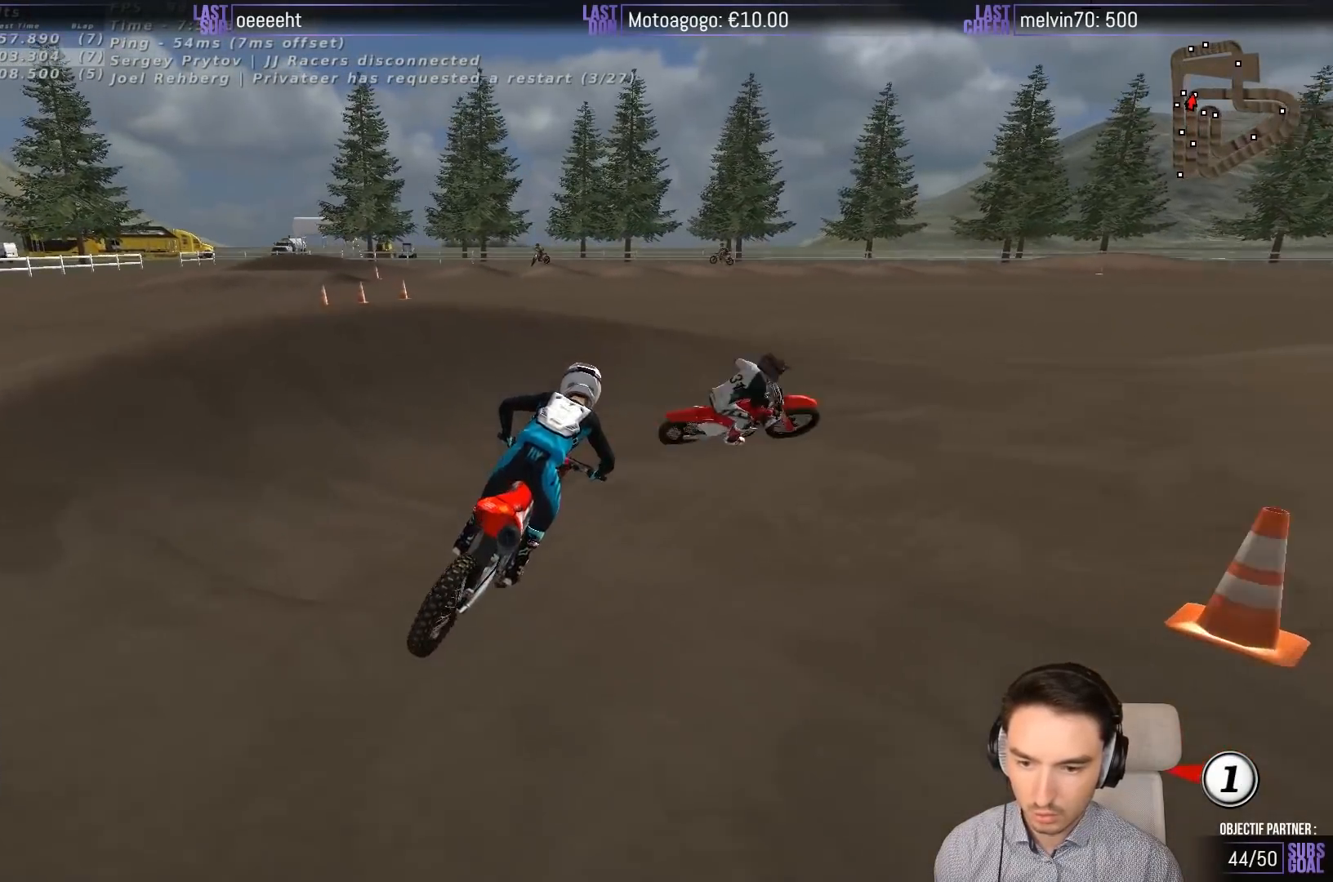
{"buttons": [], "left_stick": "center", "events": [[100, "left_stick", "right"], [200, "left_stick", "center"]]}
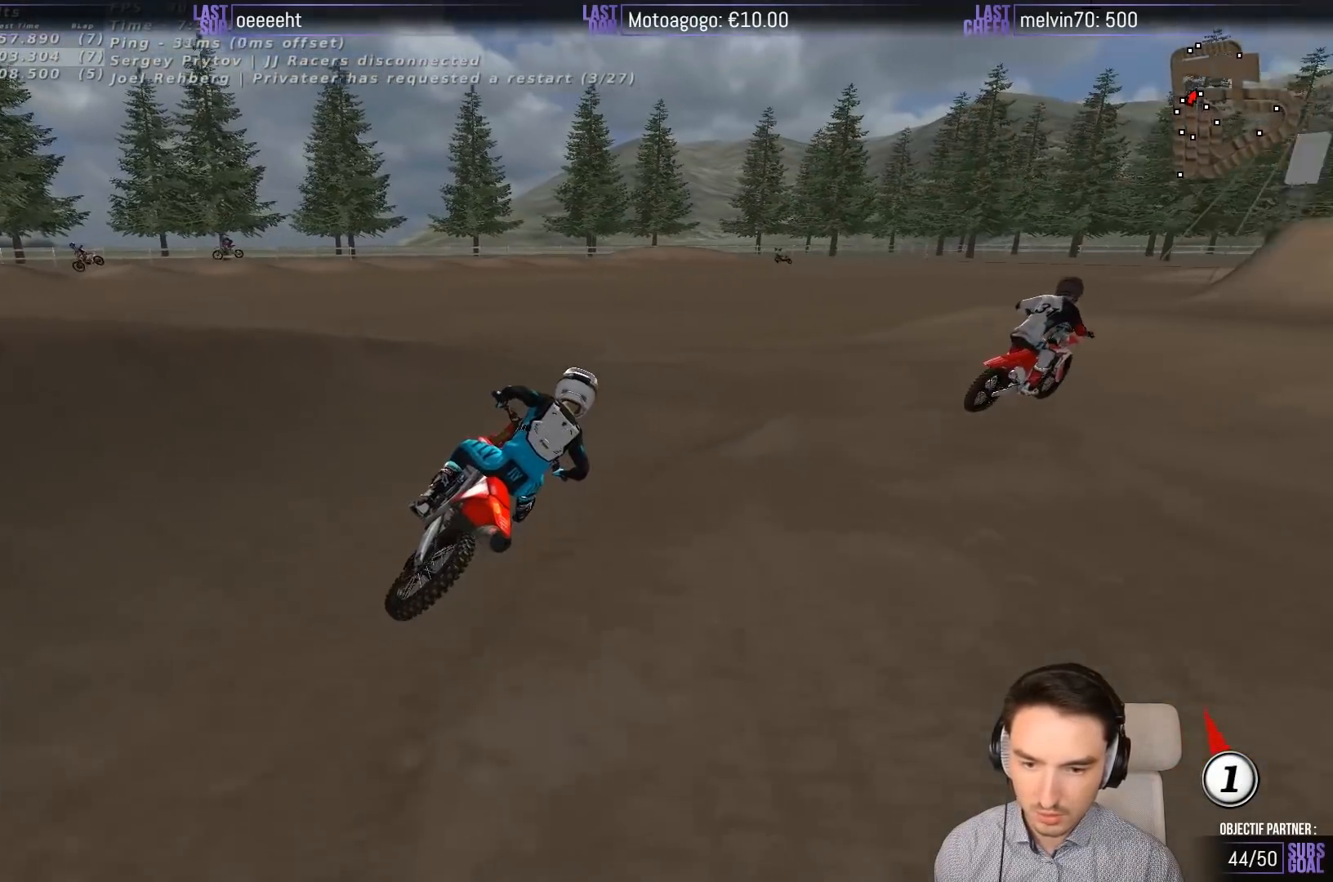
{"buttons": ["R2"], "left_stick": "center", "events": [[233, "left_stick", "left"], [300, "R2", "down"], [433, "left_stick", "center"]]}
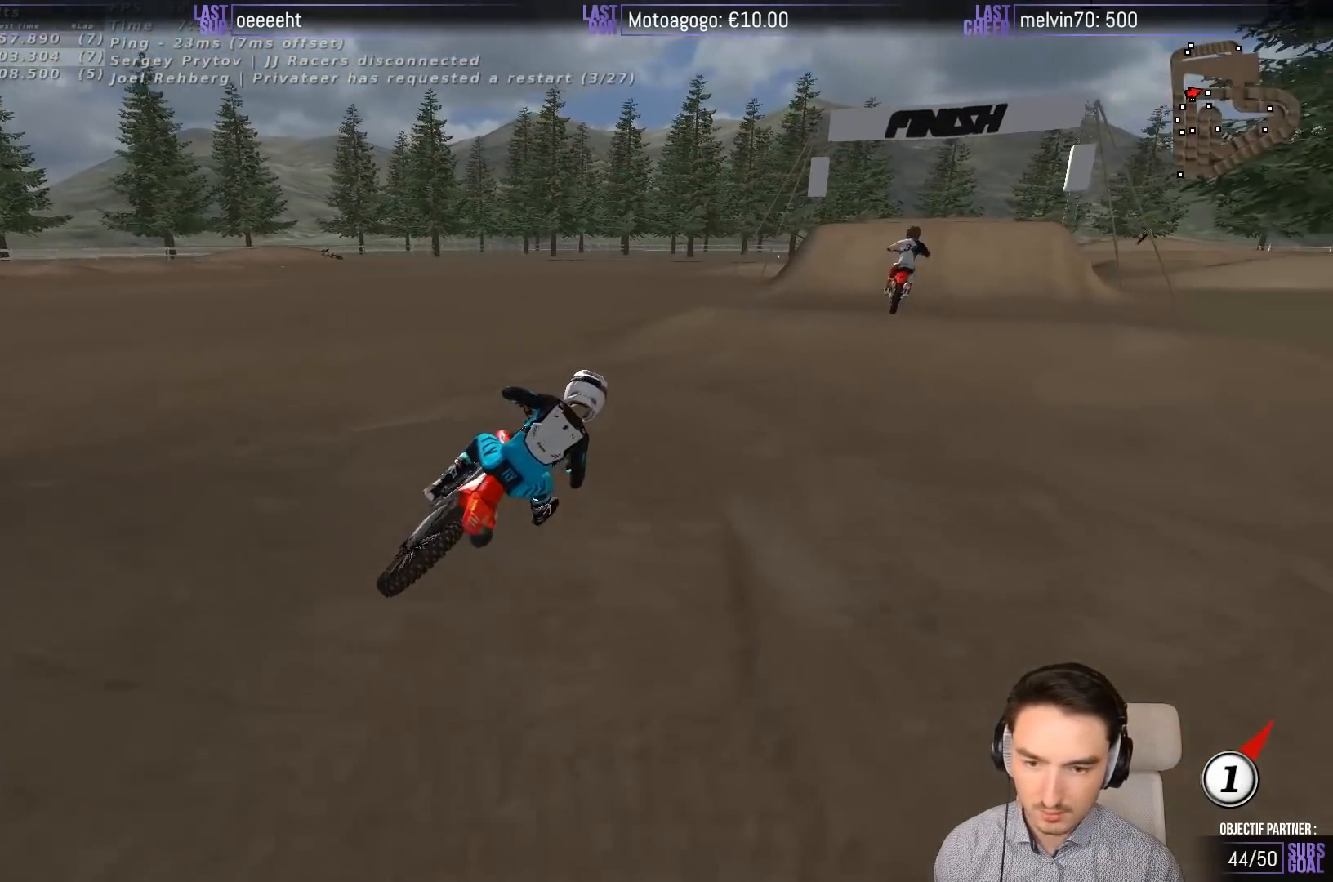
{"buttons": ["R2"], "left_stick": "left", "events": [[267, "left_stick", "left"]]}
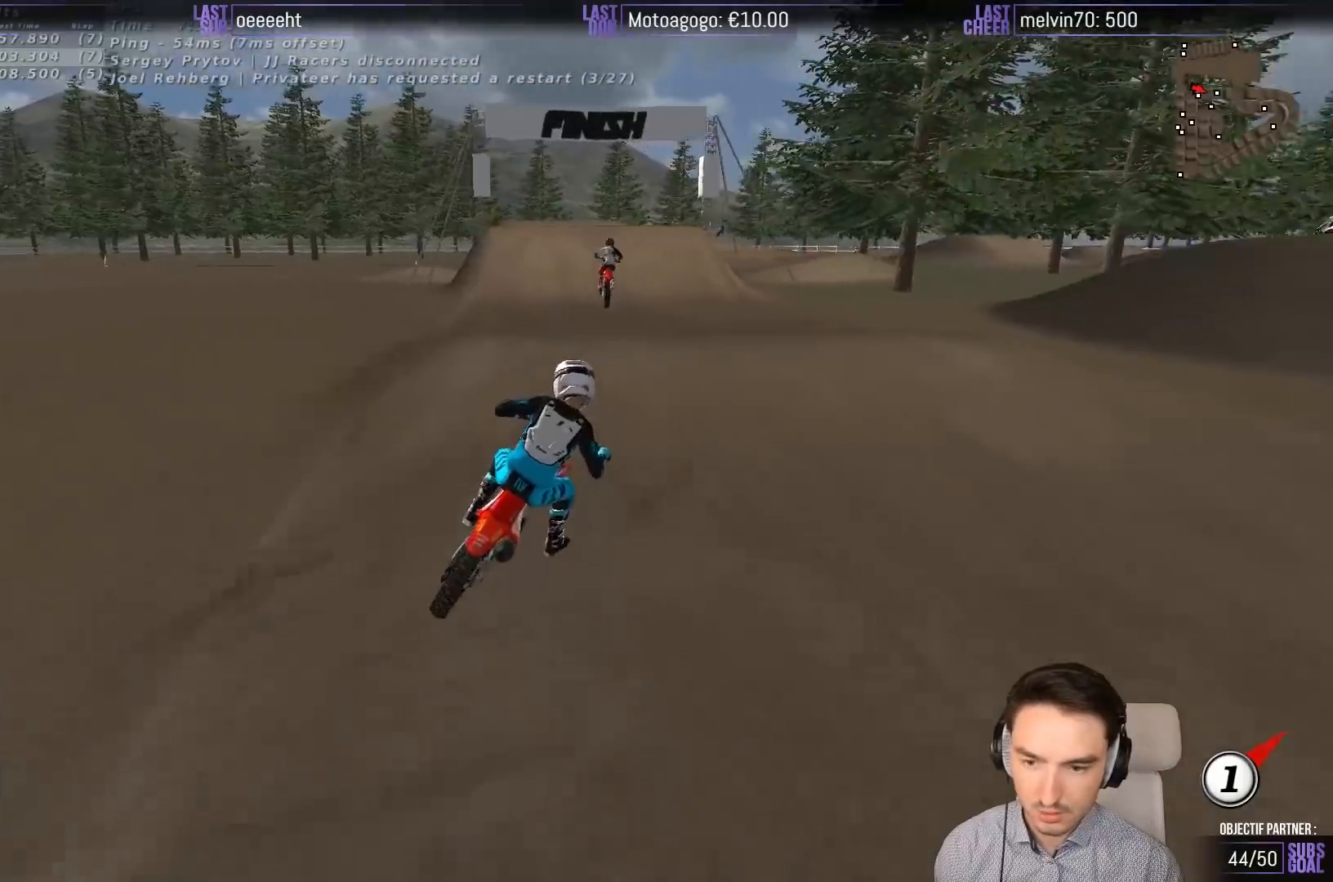
{"buttons": ["R2"], "left_stick": "center", "events": [[300, "left_stick", "center"]]}
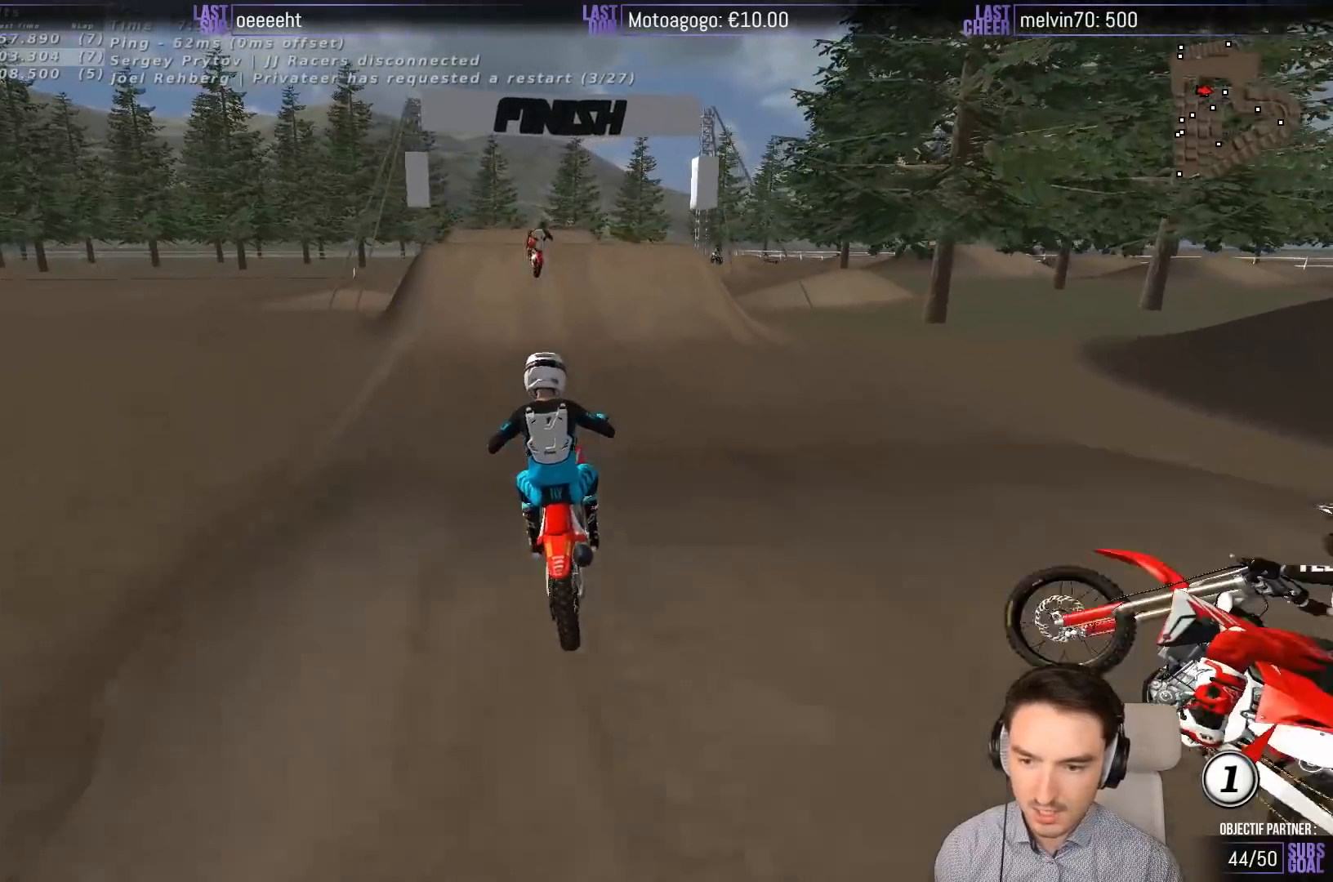
{"buttons": ["R2"], "left_stick": "left", "events": [[167, "left_stick", "left"], [300, "left_stick", "center"], [433, "left_stick", "left"]]}
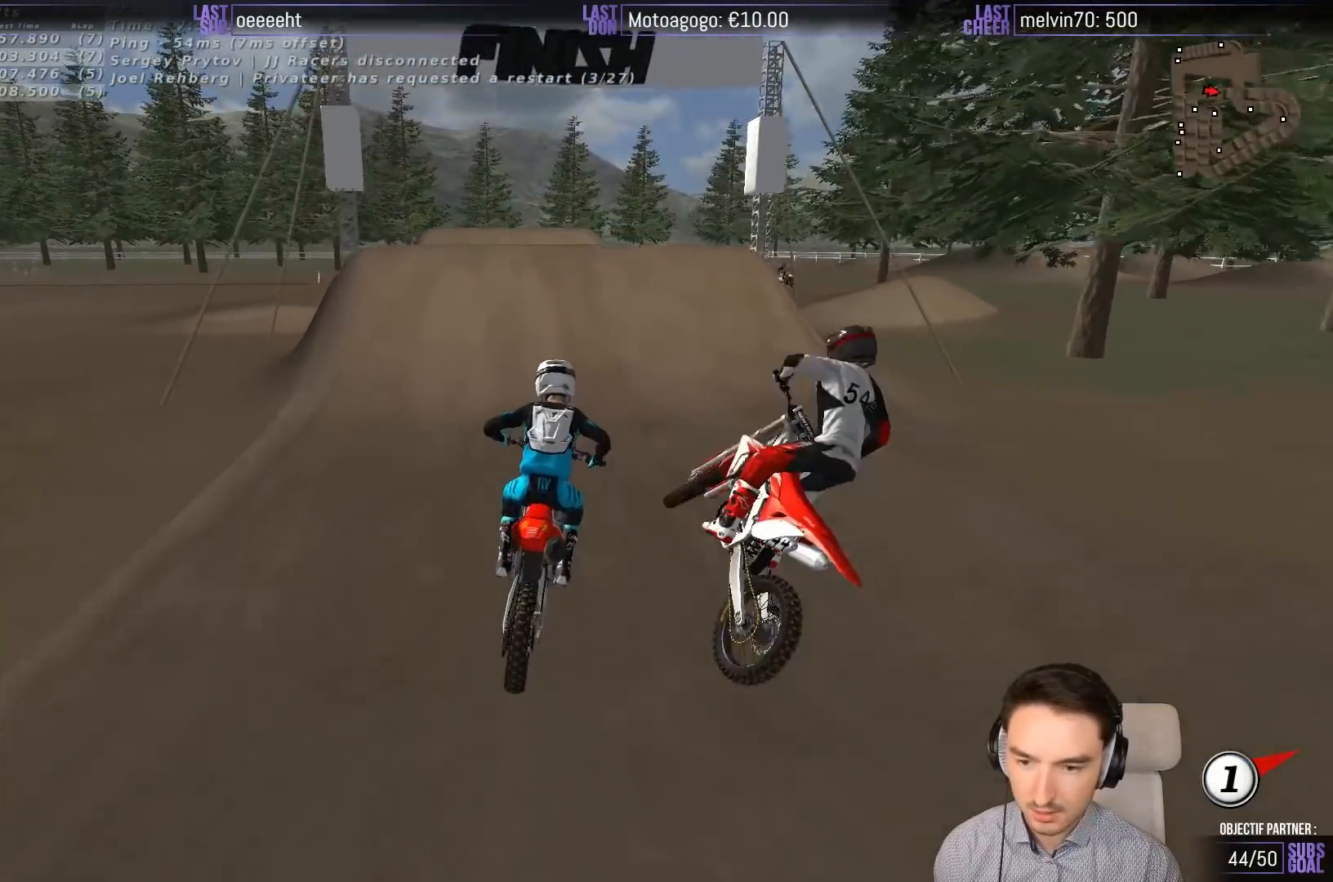
{"buttons": ["R2"], "left_stick": "right", "events": [[233, "left_stick", "center"], [383, "B", "down"], [400, "left_stick", "right"], [467, "B", "up"]]}
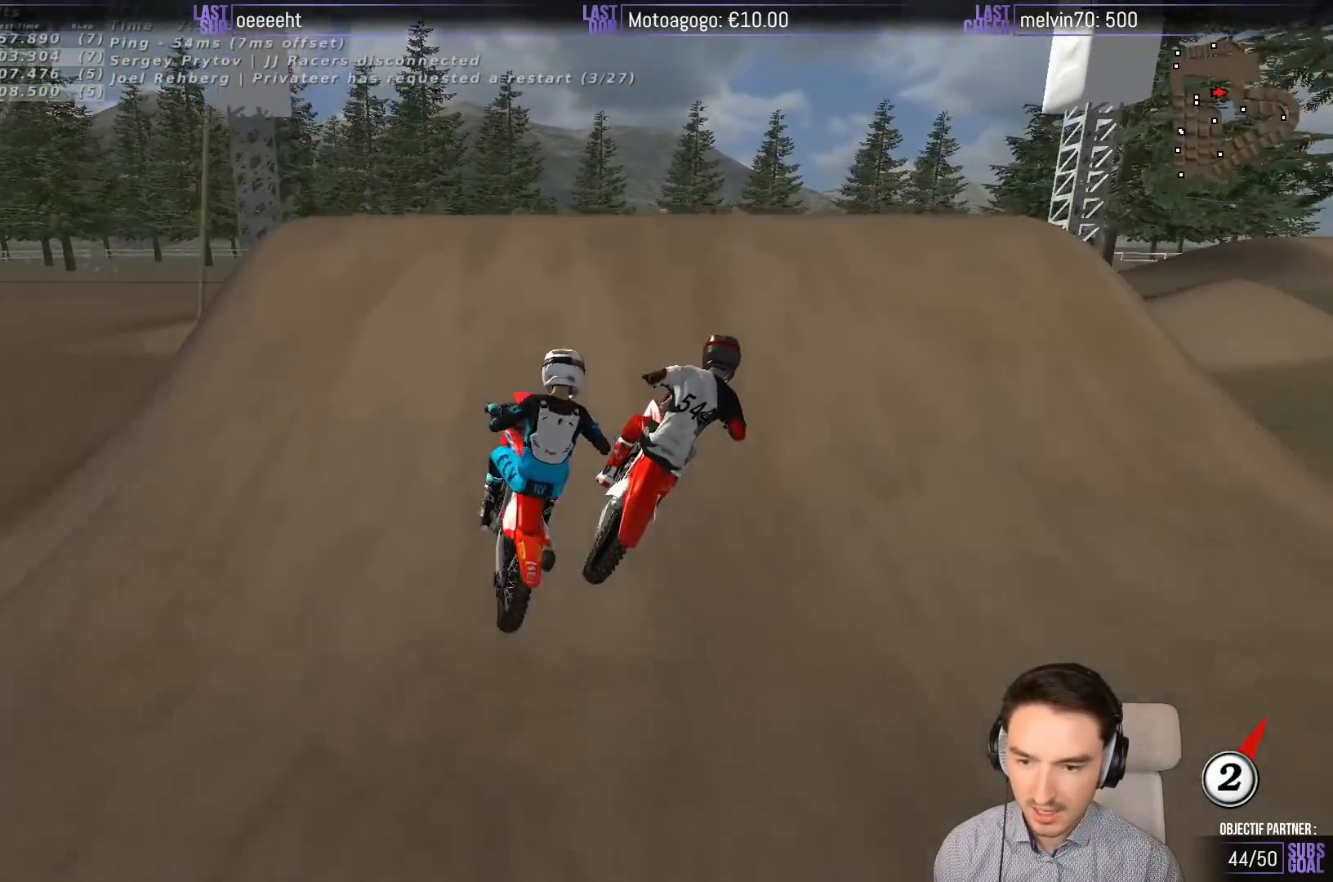
{"buttons": ["R2"], "left_stick": "down-left", "events": [[200, "left_stick", "down-right"], [467, "left_stick", "down-left"]]}
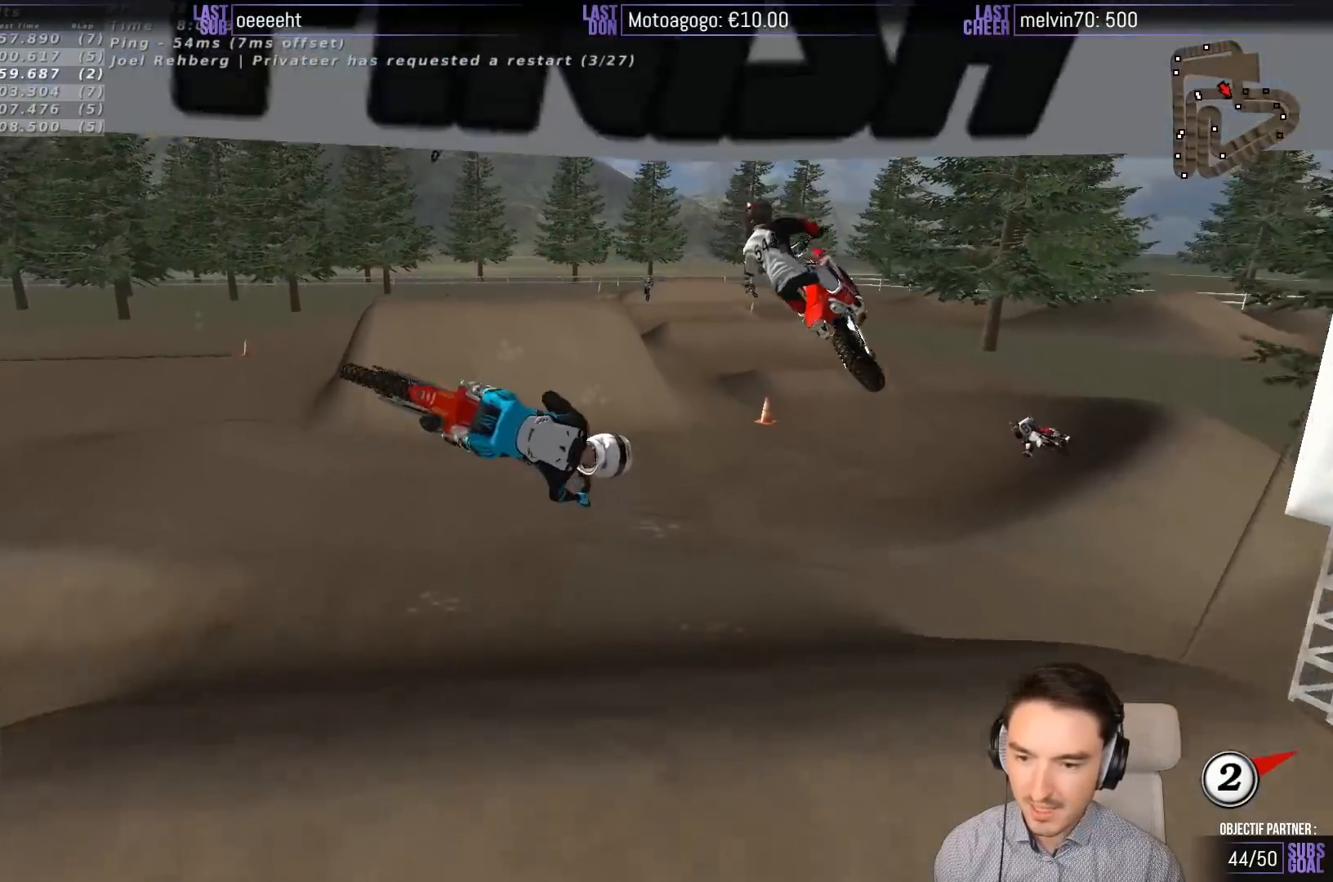
{"buttons": [], "left_stick": "left", "events": [[33, "left_stick", "left"], [100, "R2", "up"]]}
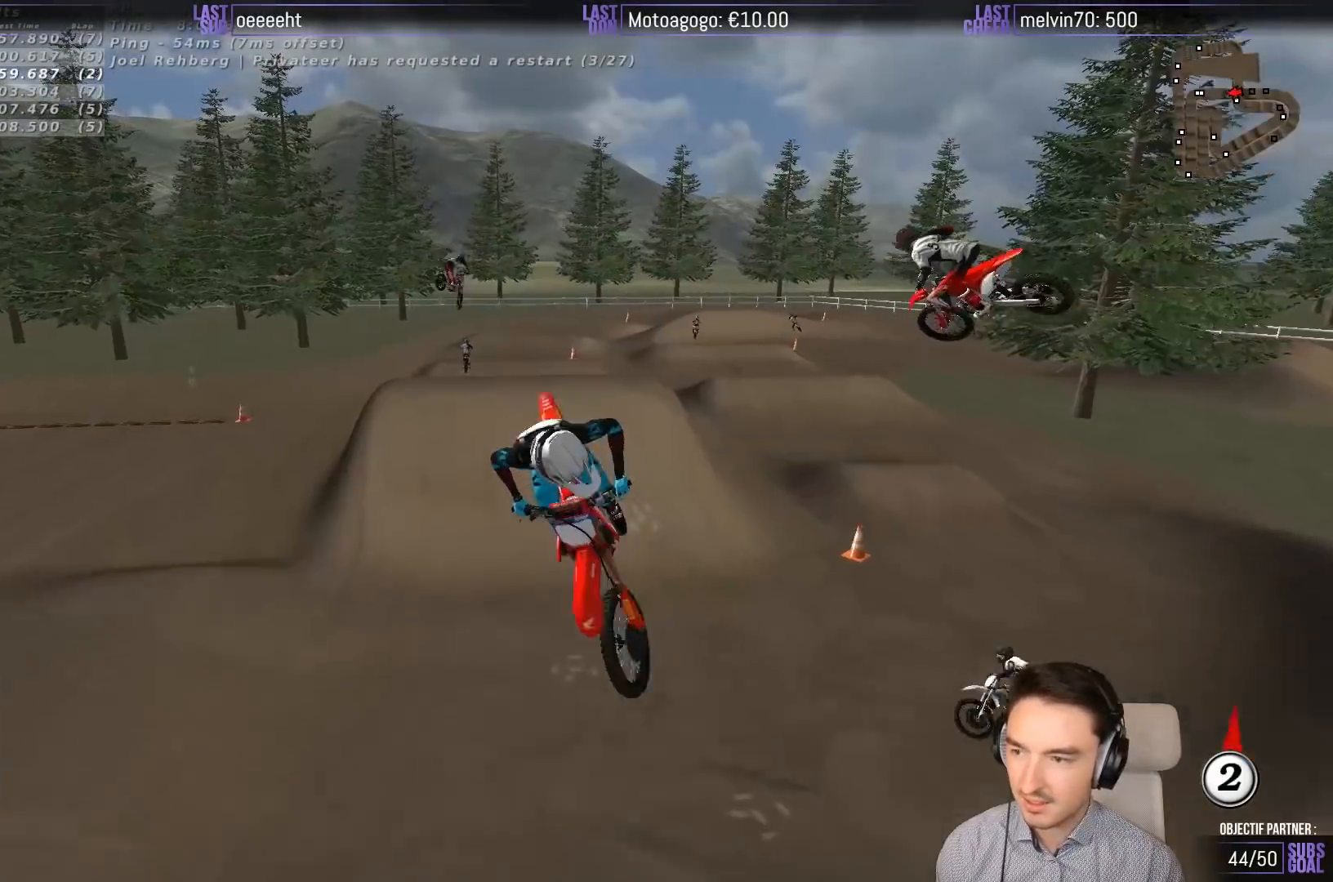
{"buttons": ["R2"], "left_stick": "right", "events": [[333, "R2", "down"], [500, "left_stick", "right"]]}